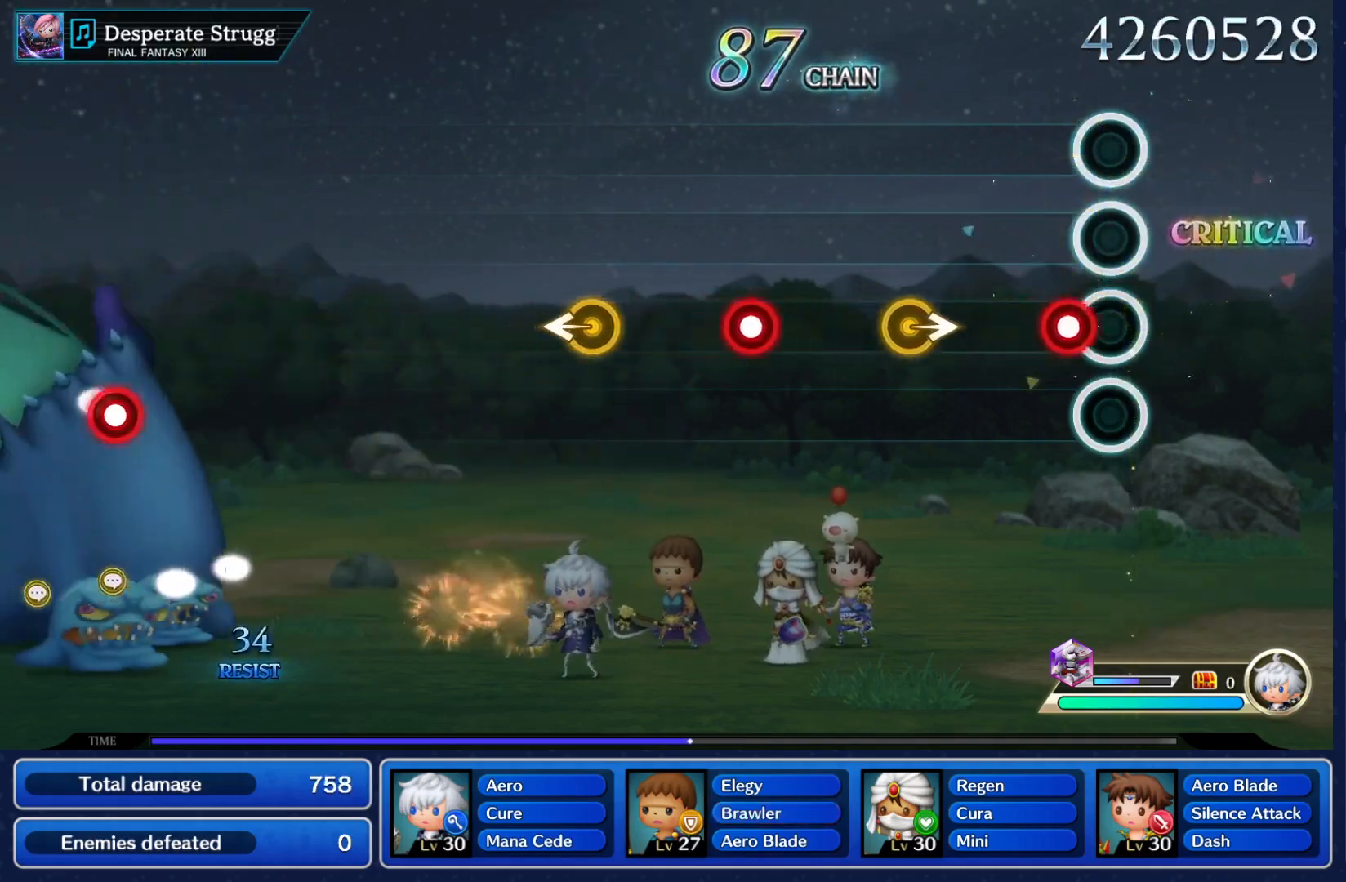
Gameplay with a controller (Nintendo layout); each line is a JSON object with the inputs held at the frame after it. "events" lists button and stick changes between this image and that frame as [ms after this image, input, new state], when the widget could be followed in between. Not read: L3 R3 SELECT START.
{"buttons": ["Y"], "left_stick": "center", "right_stick": "center", "events": [[83, "Y", "down"], [217, "left_stick", "right"], [250, "Y", "up"], [383, "left_stick", "center"], [400, "Y", "down"]]}
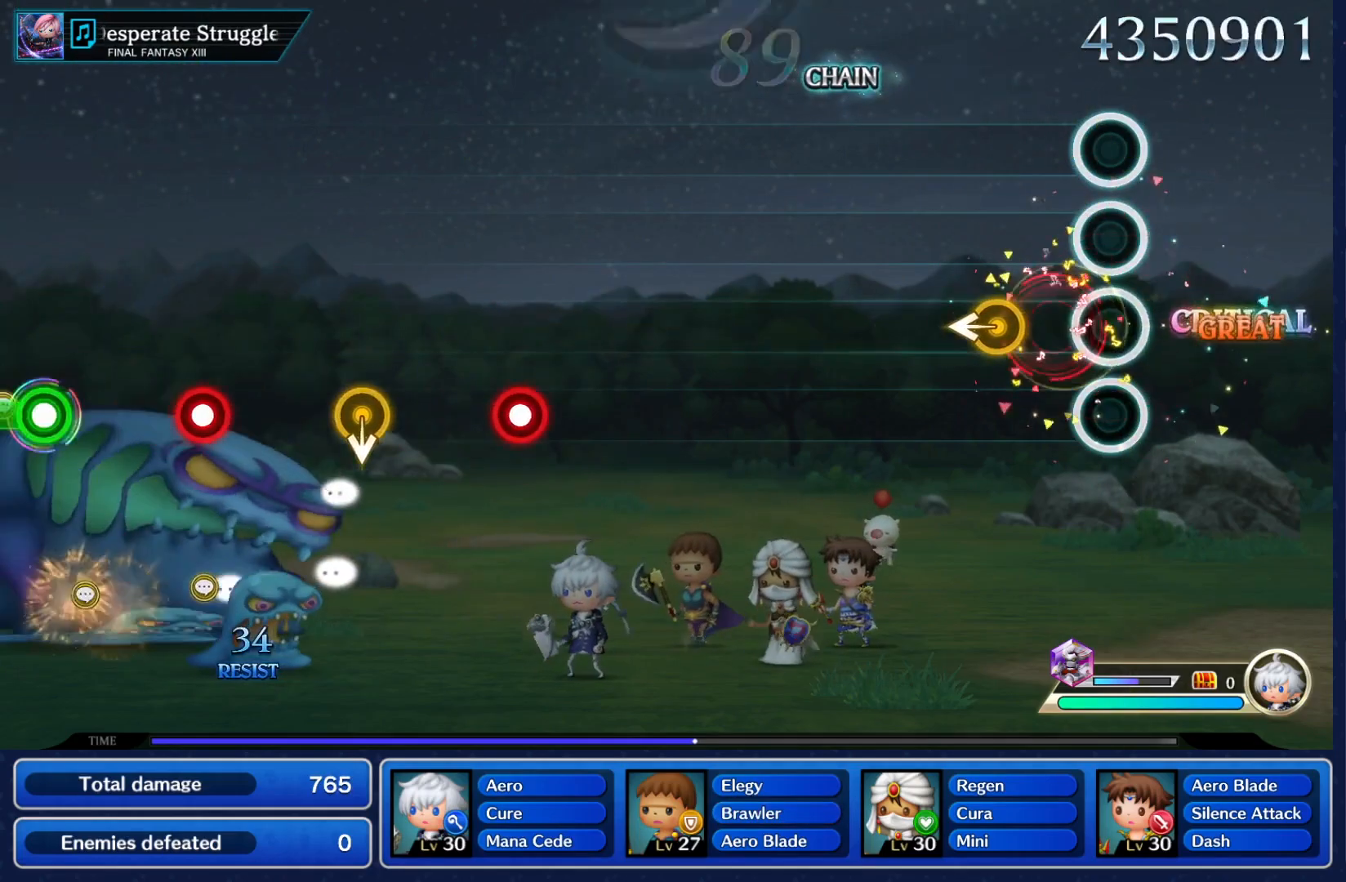
{"buttons": [], "left_stick": "center", "right_stick": "center", "events": [[67, "Y", "up"]]}
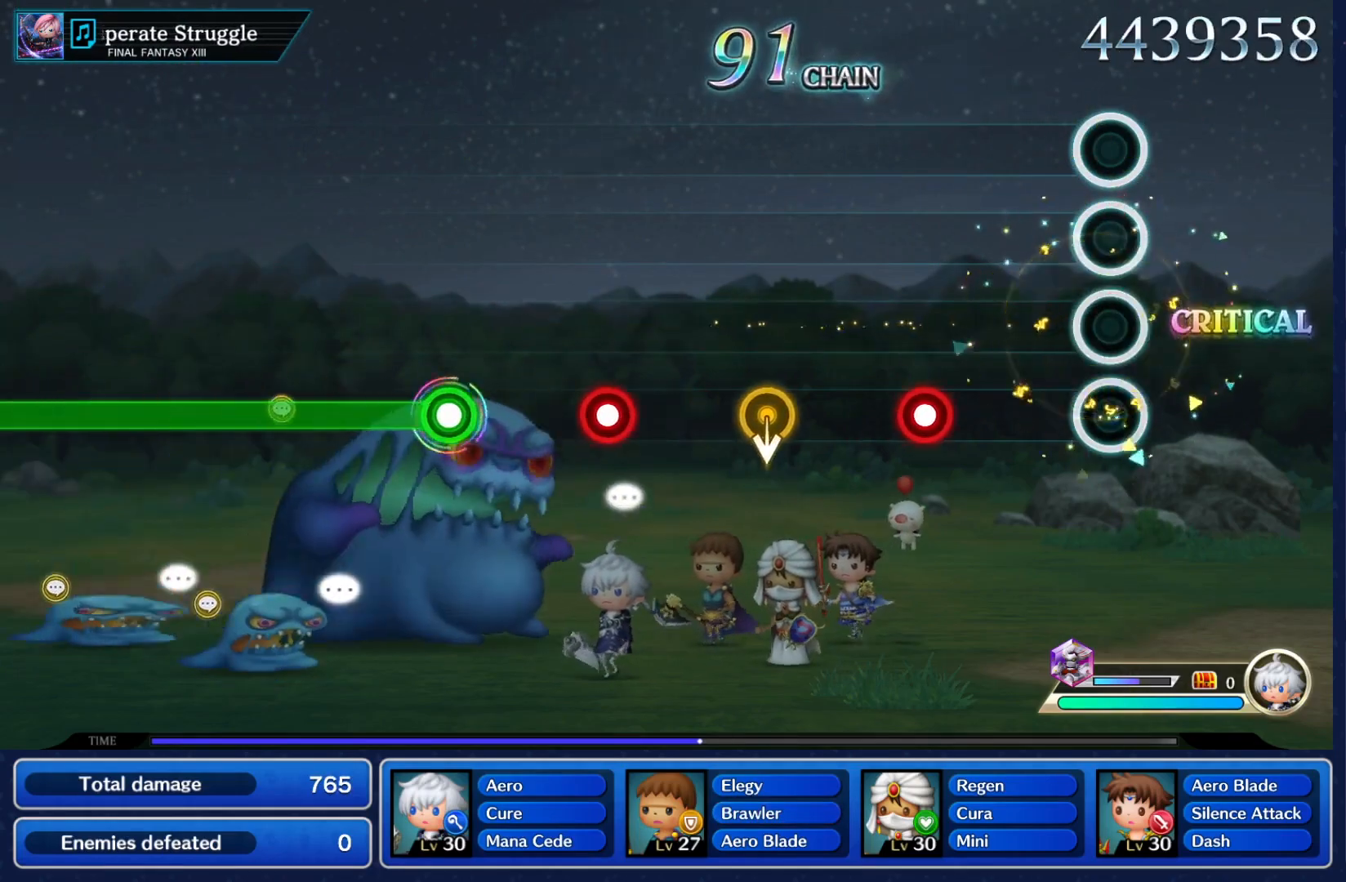
{"buttons": [], "left_stick": "down", "right_stick": "center", "events": [[233, "Y", "down"], [400, "Y", "up"], [400, "left_stick", "down"]]}
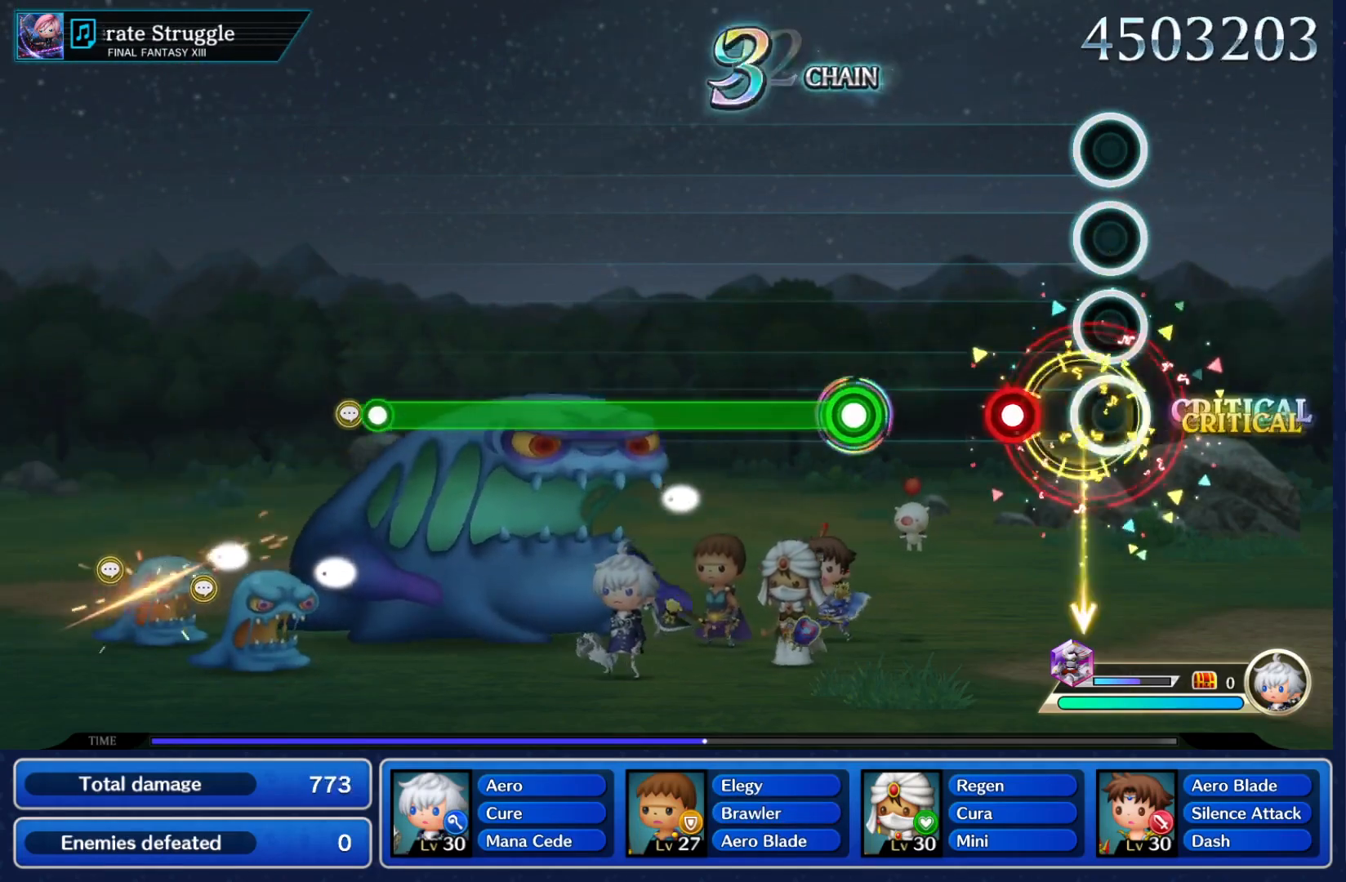
{"buttons": ["Y"], "left_stick": "center", "right_stick": "center", "events": [[33, "left_stick", "center"], [150, "Y", "down"], [267, "Y", "up"], [383, "Y", "down"]]}
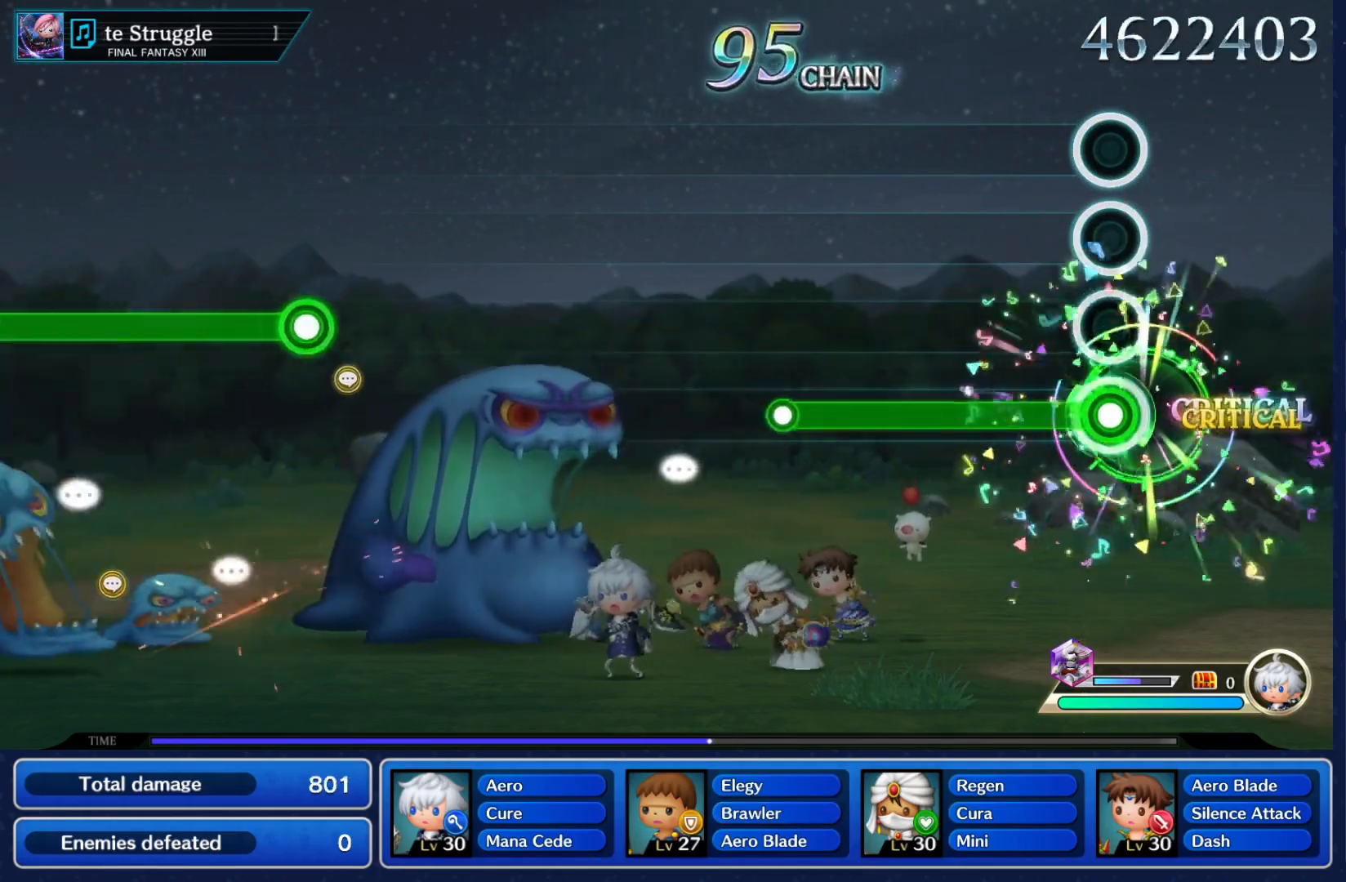
{"buttons": [], "left_stick": "center", "right_stick": "center", "events": [[483, "Y", "up"]]}
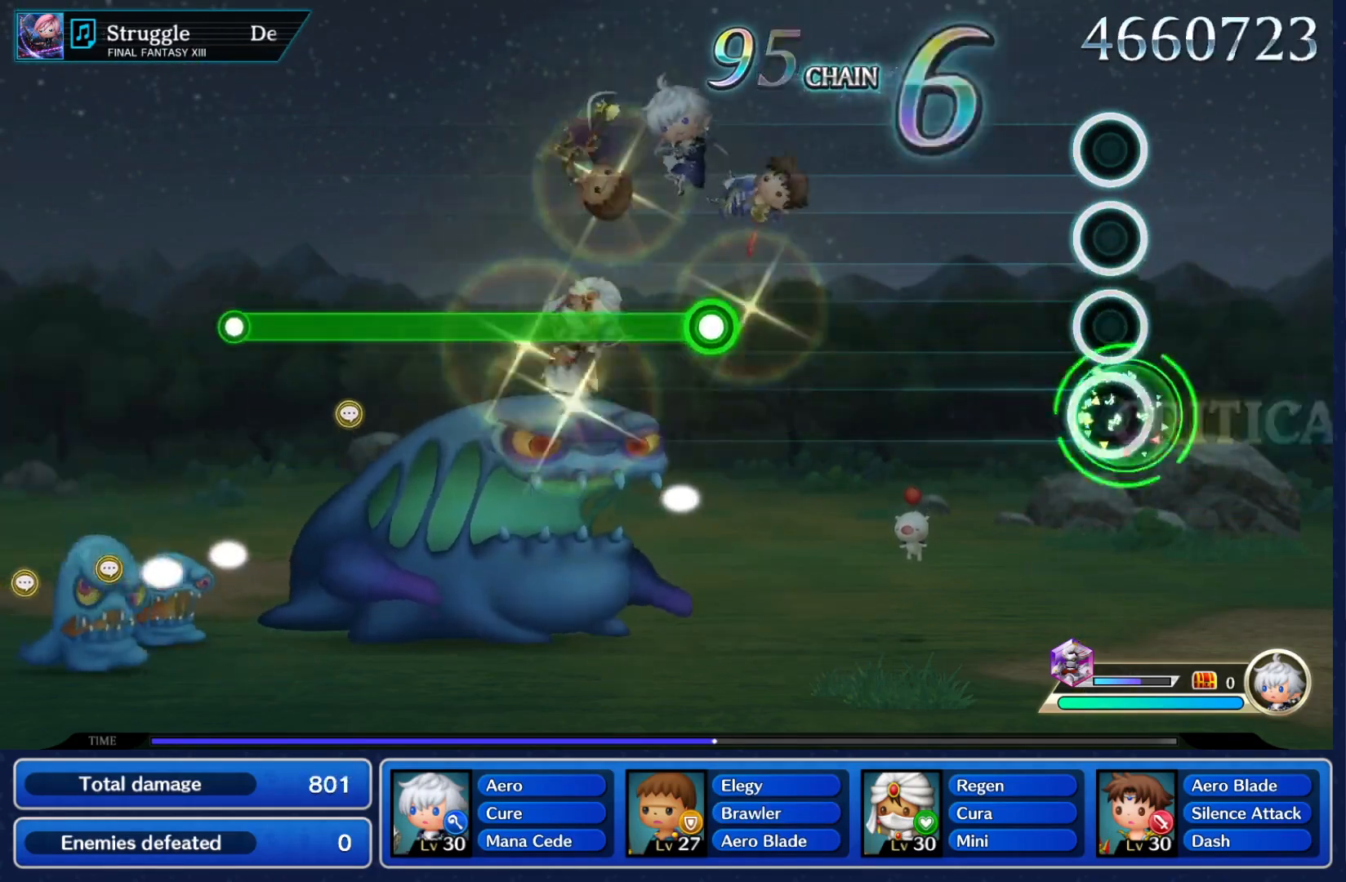
{"buttons": [], "left_stick": "center", "right_stick": "center", "events": []}
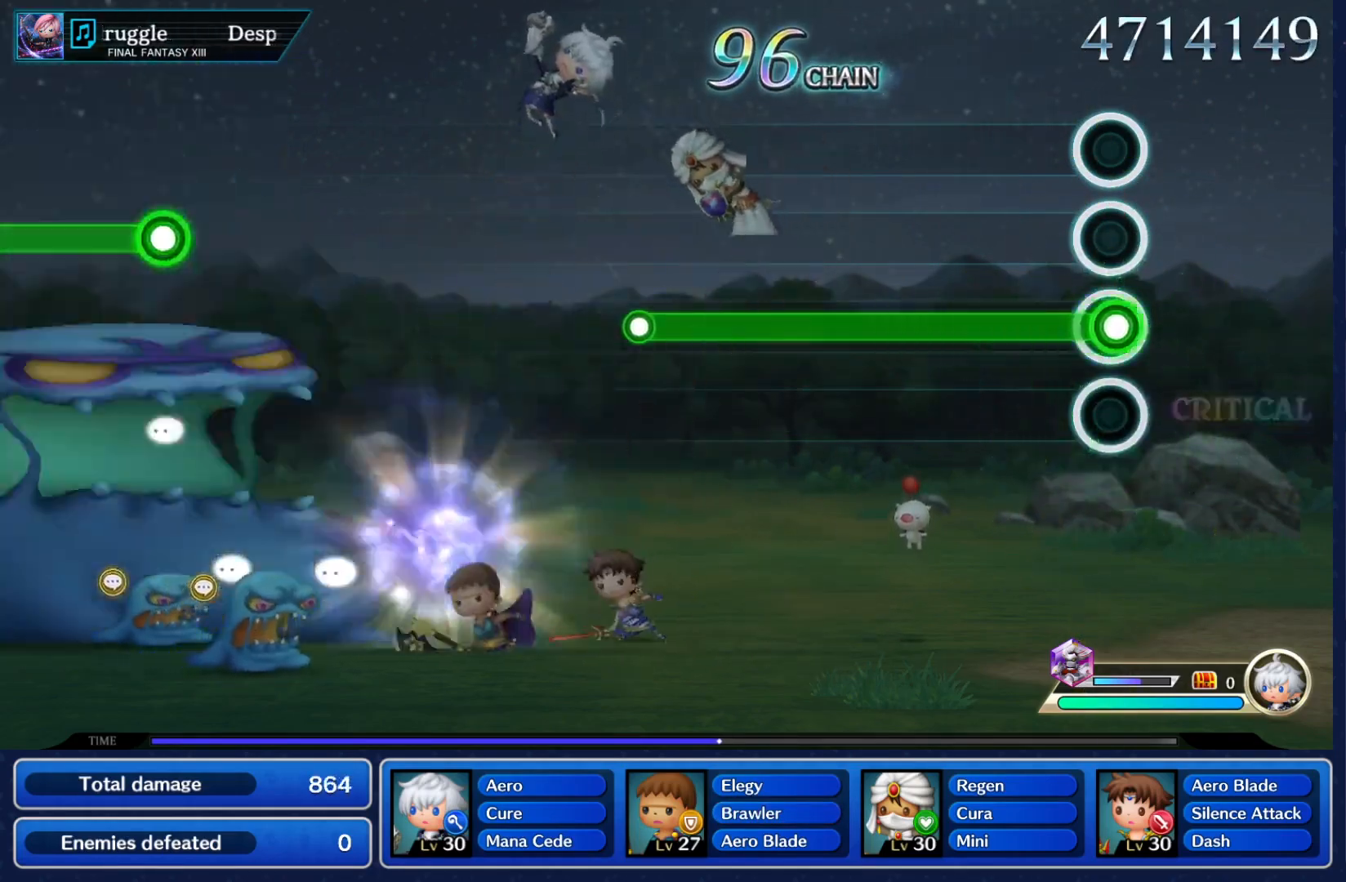
{"buttons": ["Y"], "left_stick": "center", "right_stick": "center", "events": [[33, "Y", "down"]]}
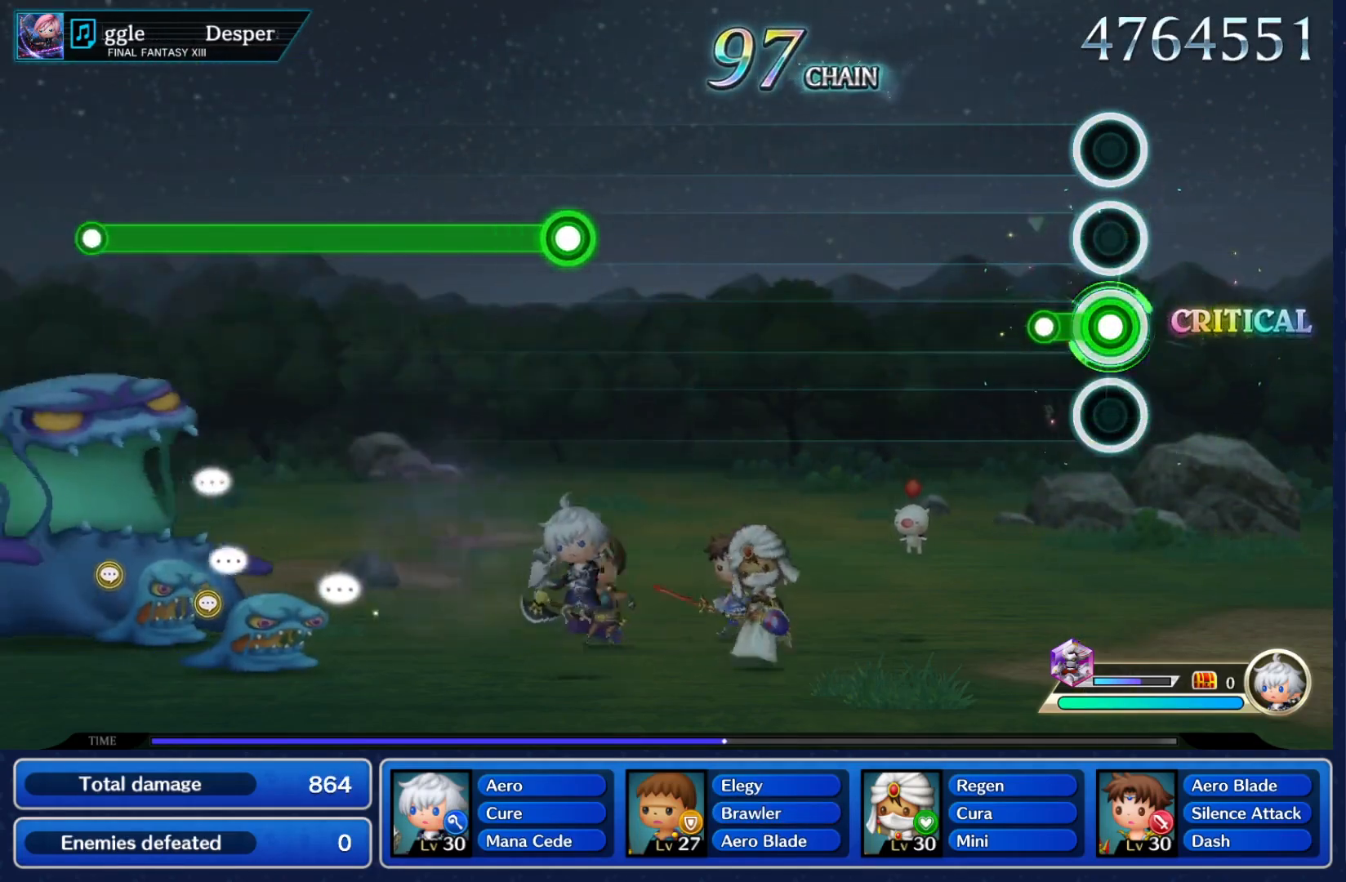
{"buttons": [], "left_stick": "center", "right_stick": "center", "events": [[100, "Y", "up"]]}
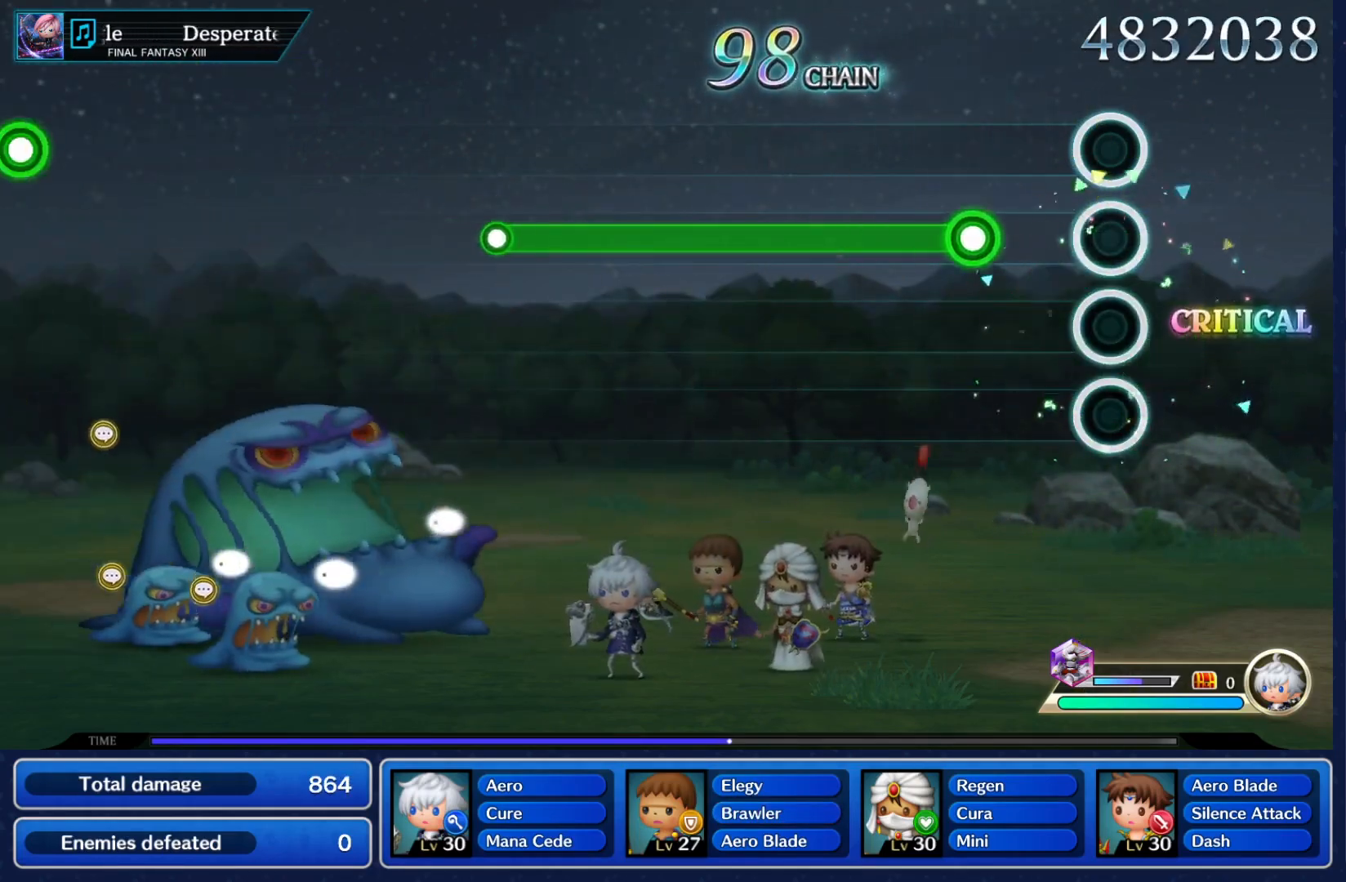
{"buttons": ["Y"], "left_stick": "center", "right_stick": "center", "events": [[200, "Y", "down"]]}
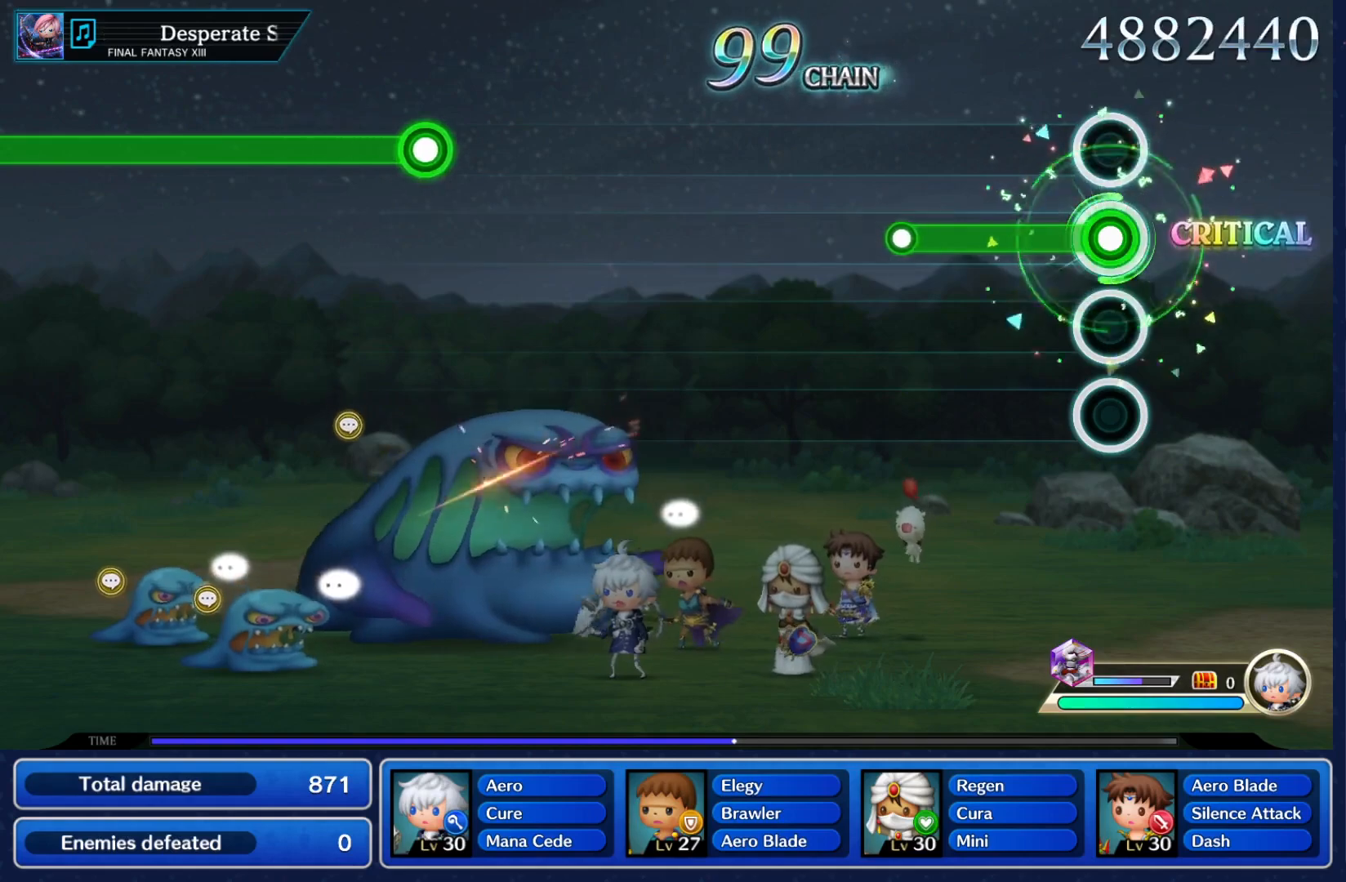
{"buttons": [], "left_stick": "center", "right_stick": "center", "events": [[233, "Y", "up"]]}
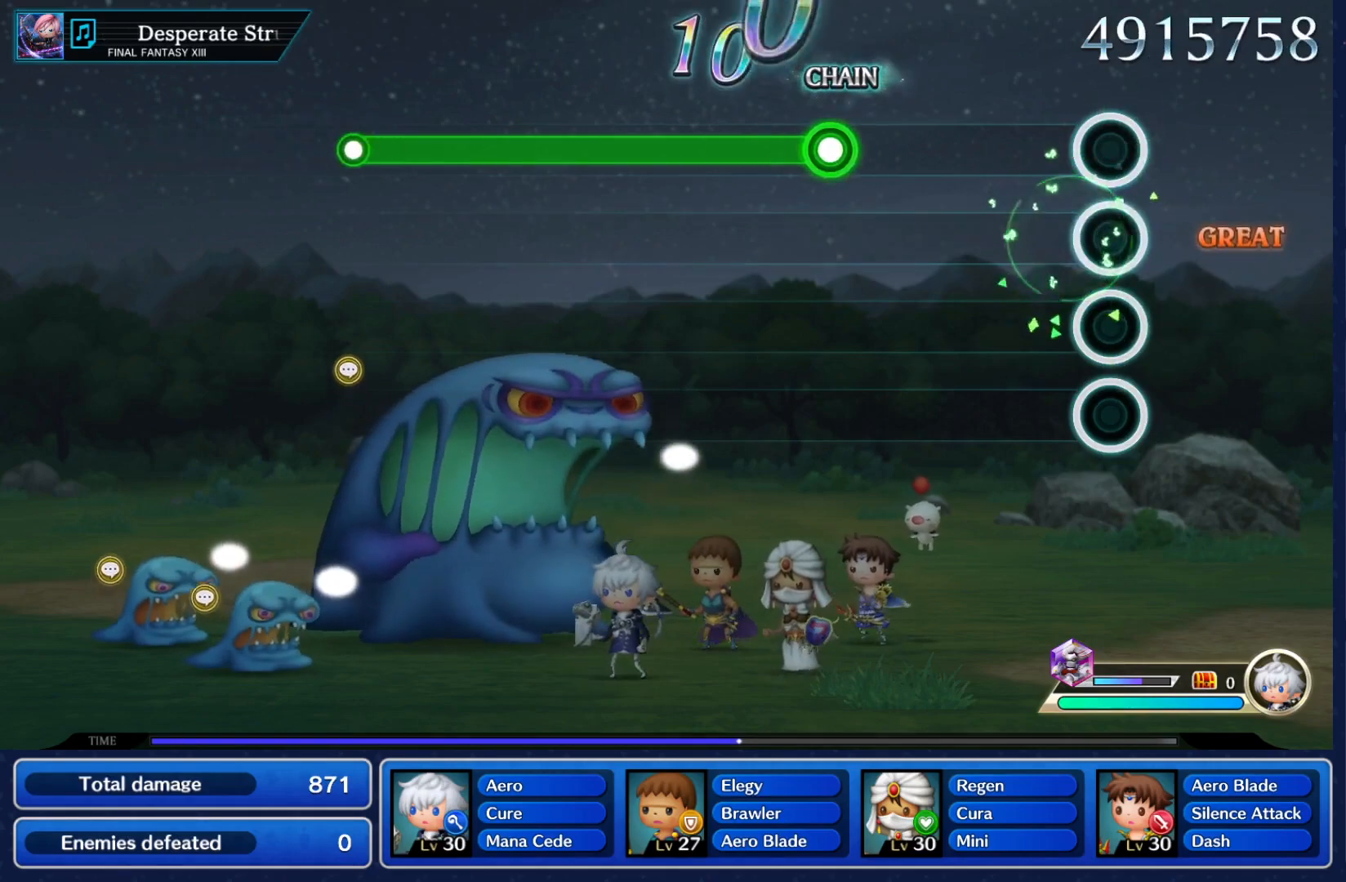
{"buttons": ["Y"], "left_stick": "center", "right_stick": "center", "events": [[367, "Y", "down"]]}
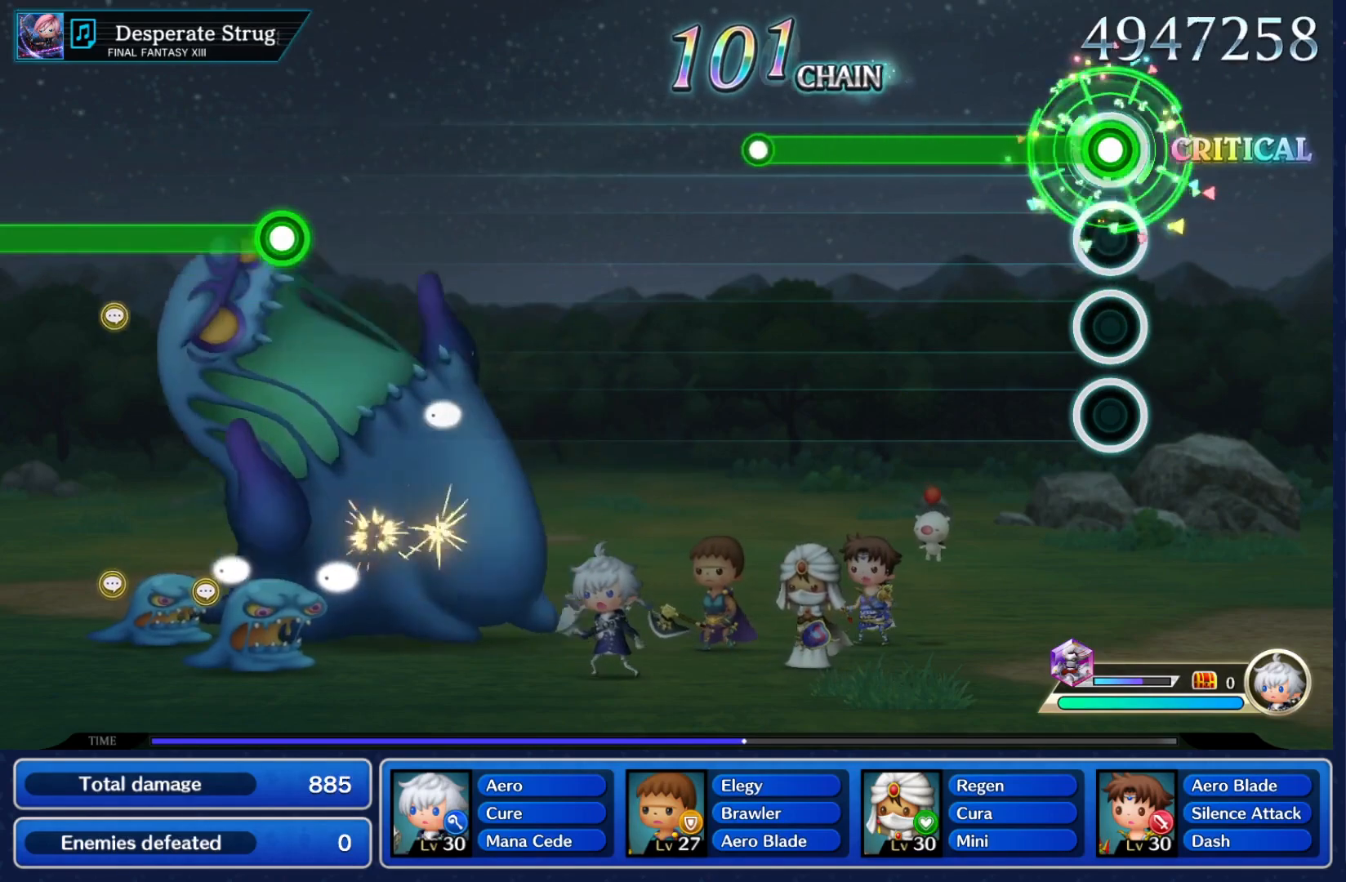
{"buttons": [], "left_stick": "center", "right_stick": "center", "events": [[467, "Y", "up"]]}
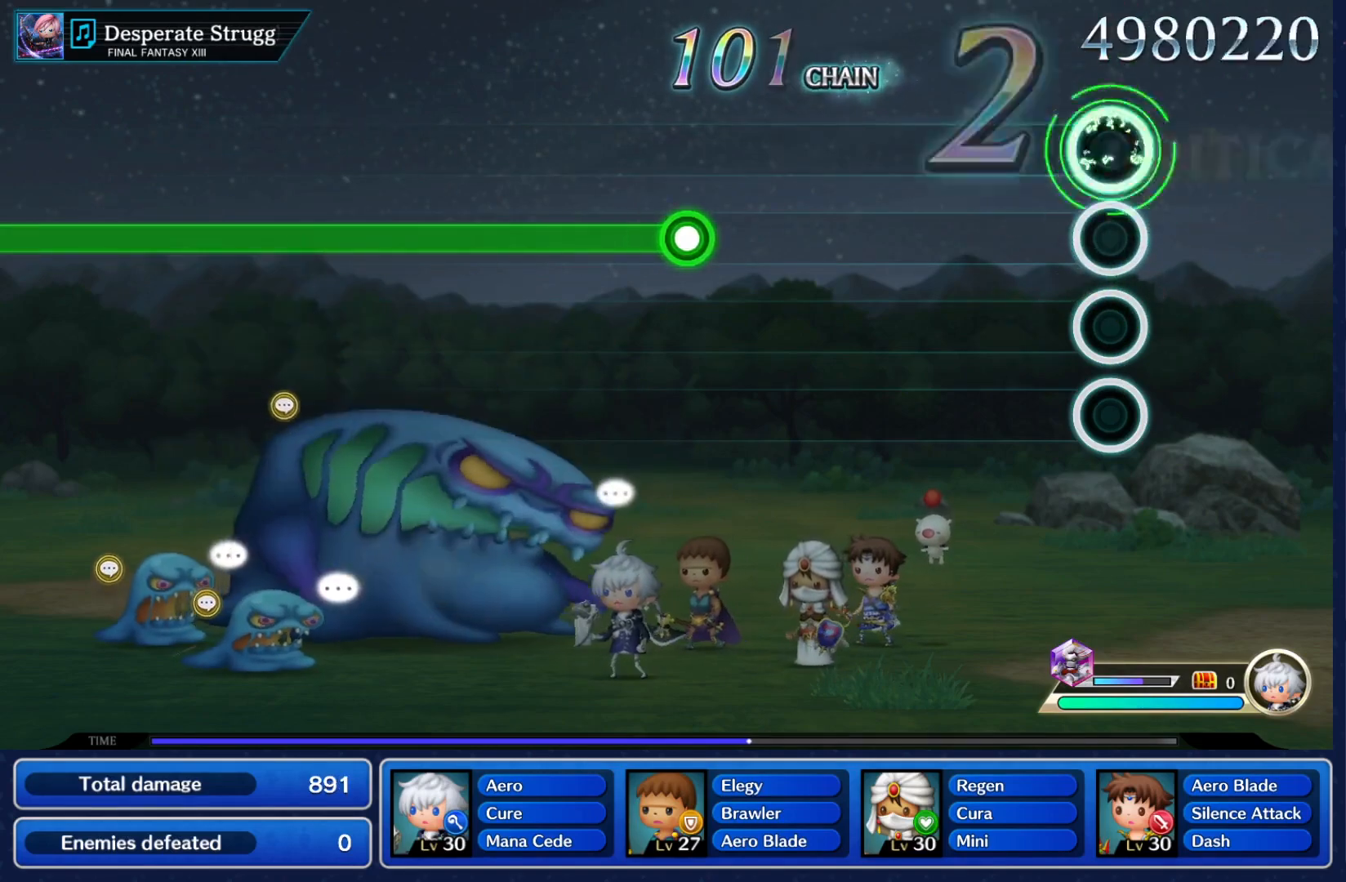
{"buttons": [], "left_stick": "center", "right_stick": "center", "events": []}
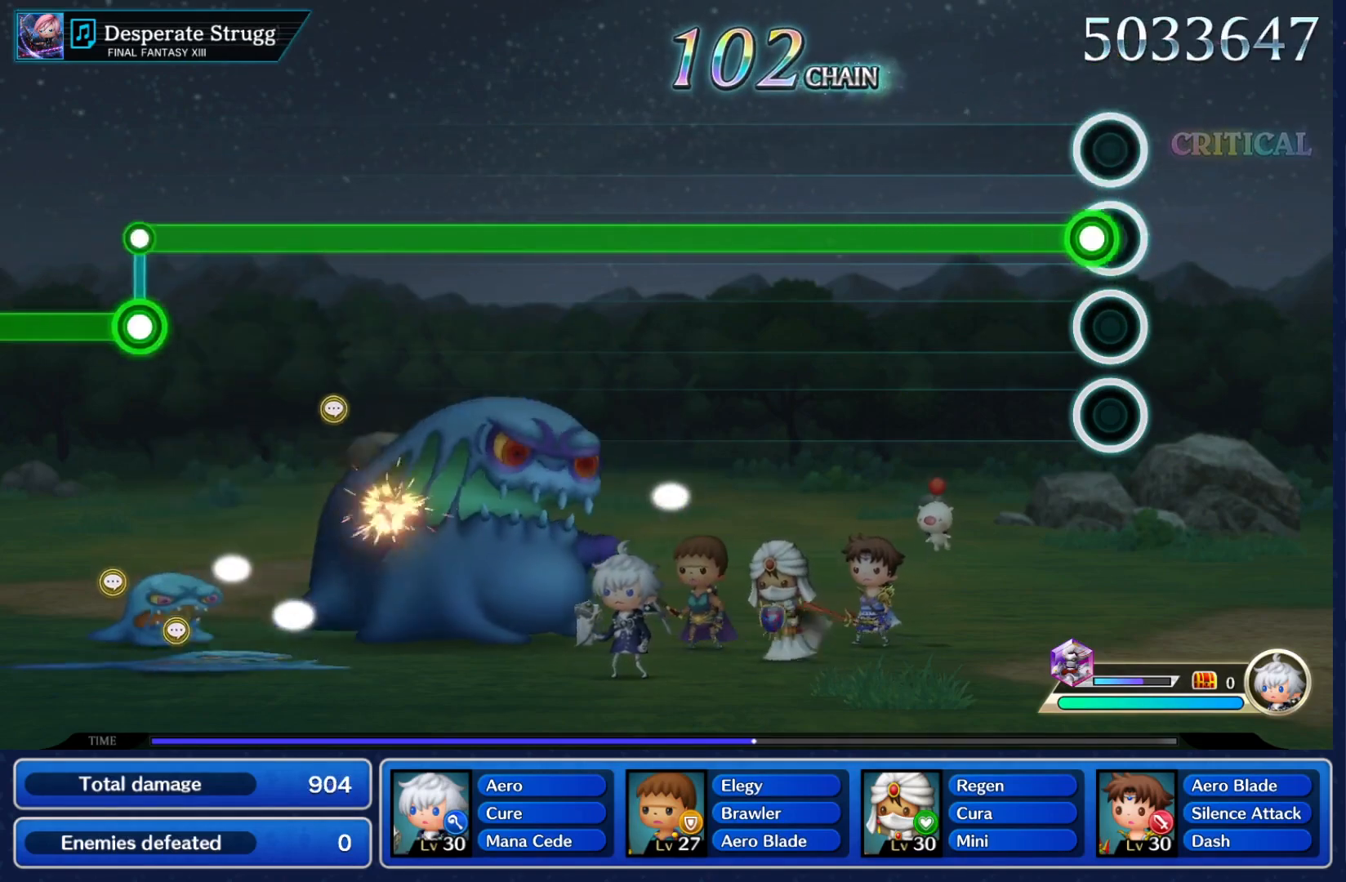
{"buttons": ["Y"], "left_stick": "center", "right_stick": "center", "events": [[50, "Y", "down"]]}
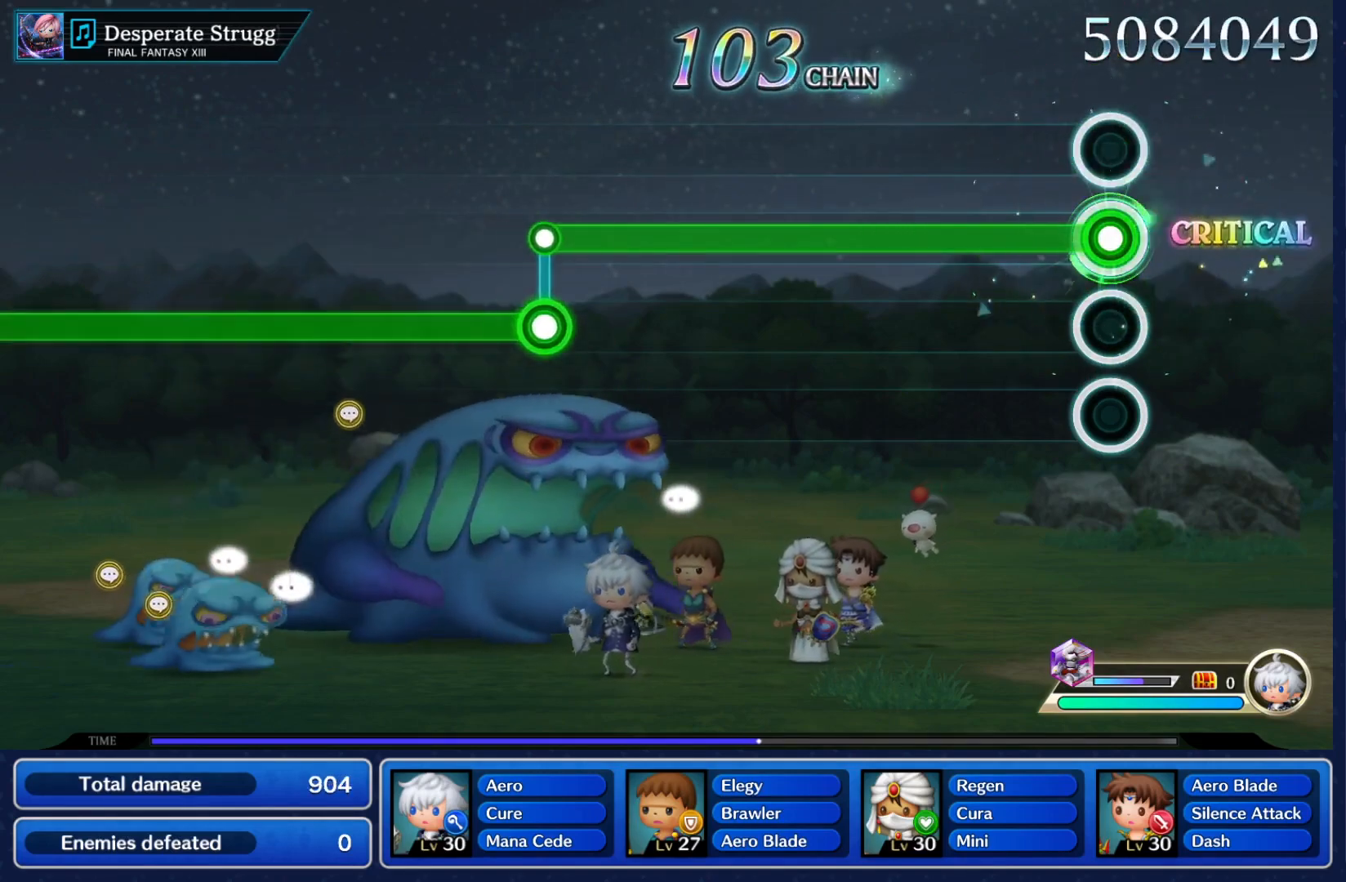
{"buttons": ["Y"], "left_stick": "center", "right_stick": "center", "events": []}
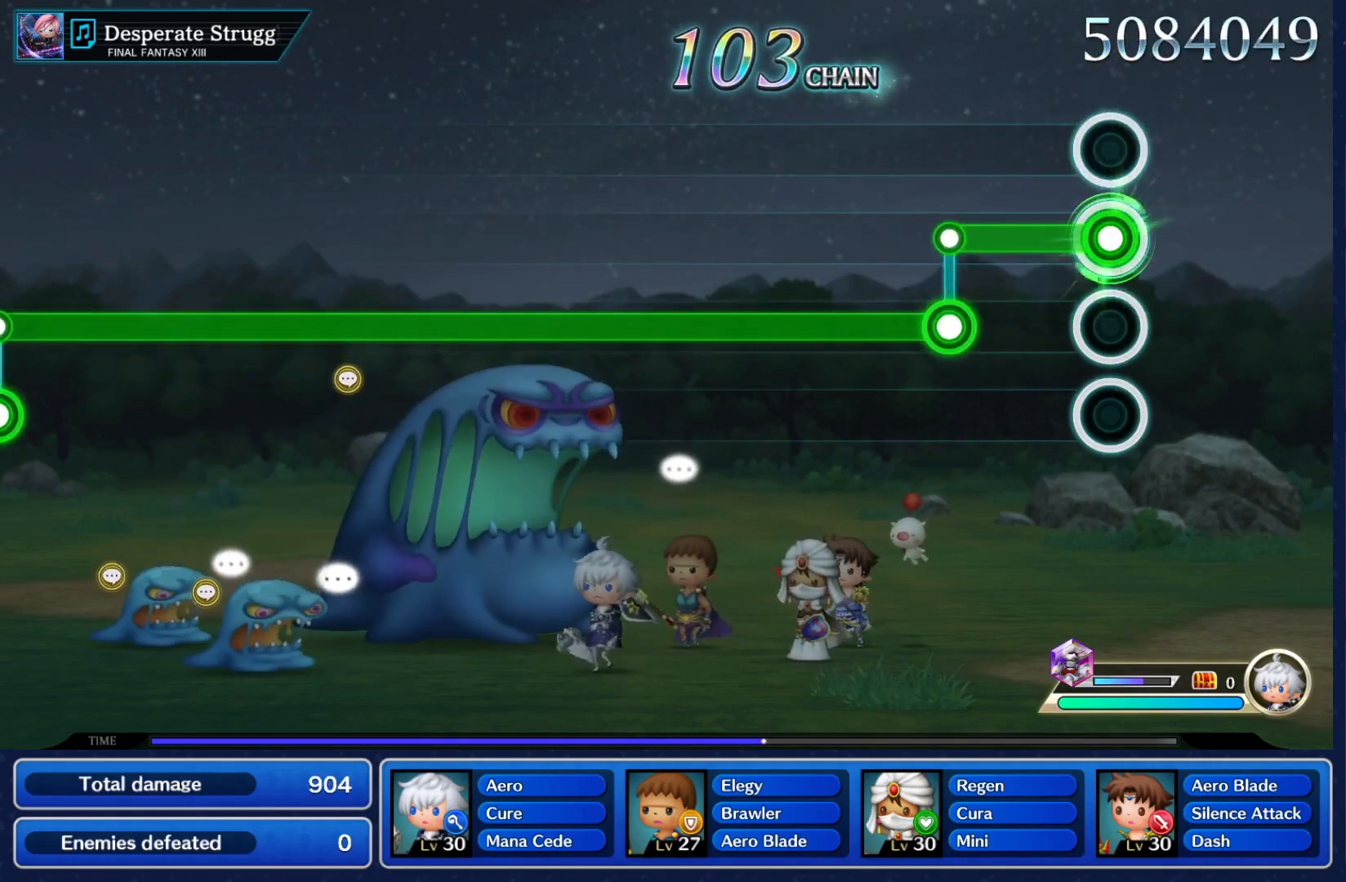
{"buttons": ["L2"], "left_stick": "center", "right_stick": "center", "events": [[200, "L2", "down"], [233, "Y", "up"]]}
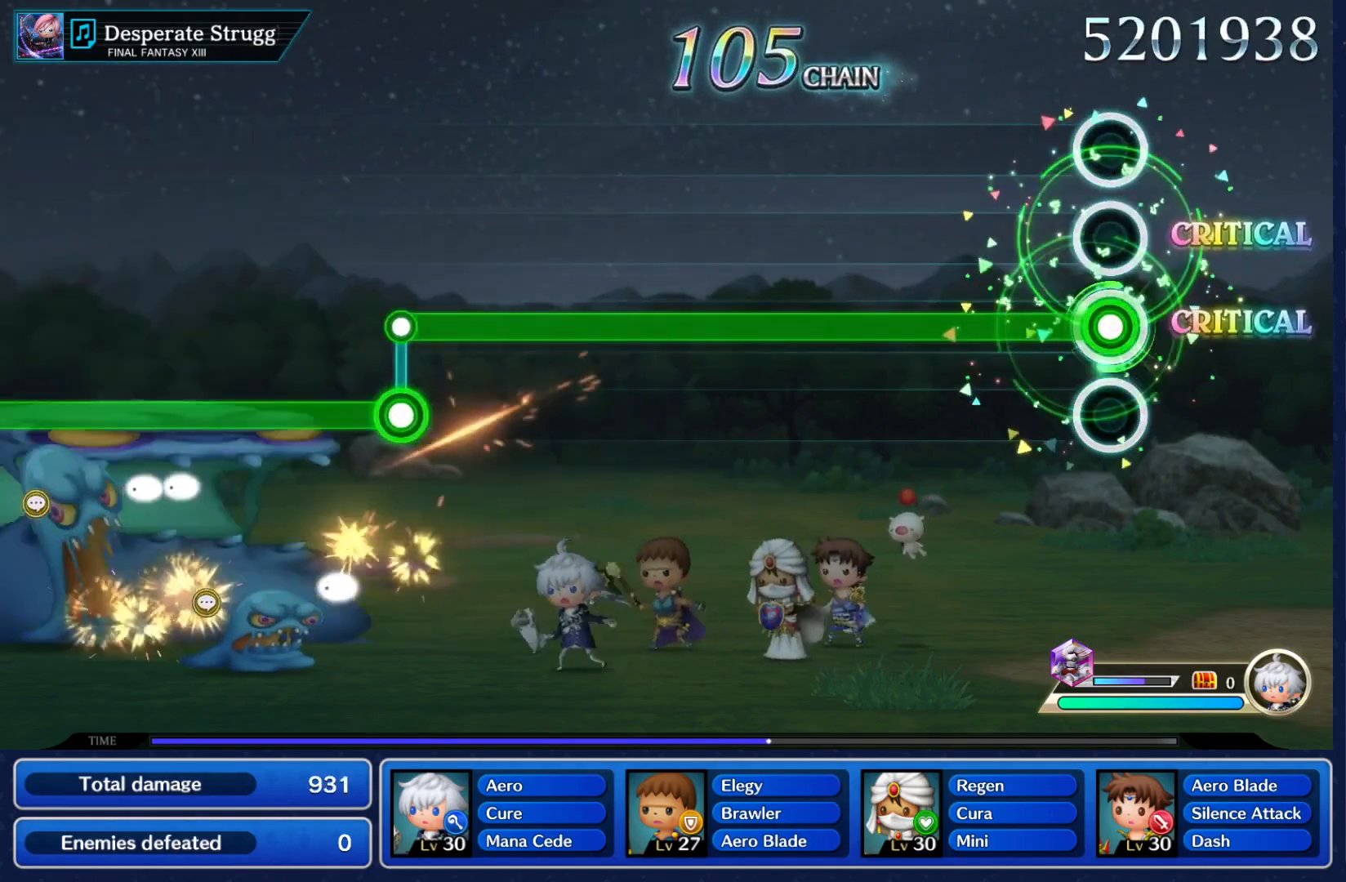
{"buttons": ["L2"], "left_stick": "center", "right_stick": "center", "events": []}
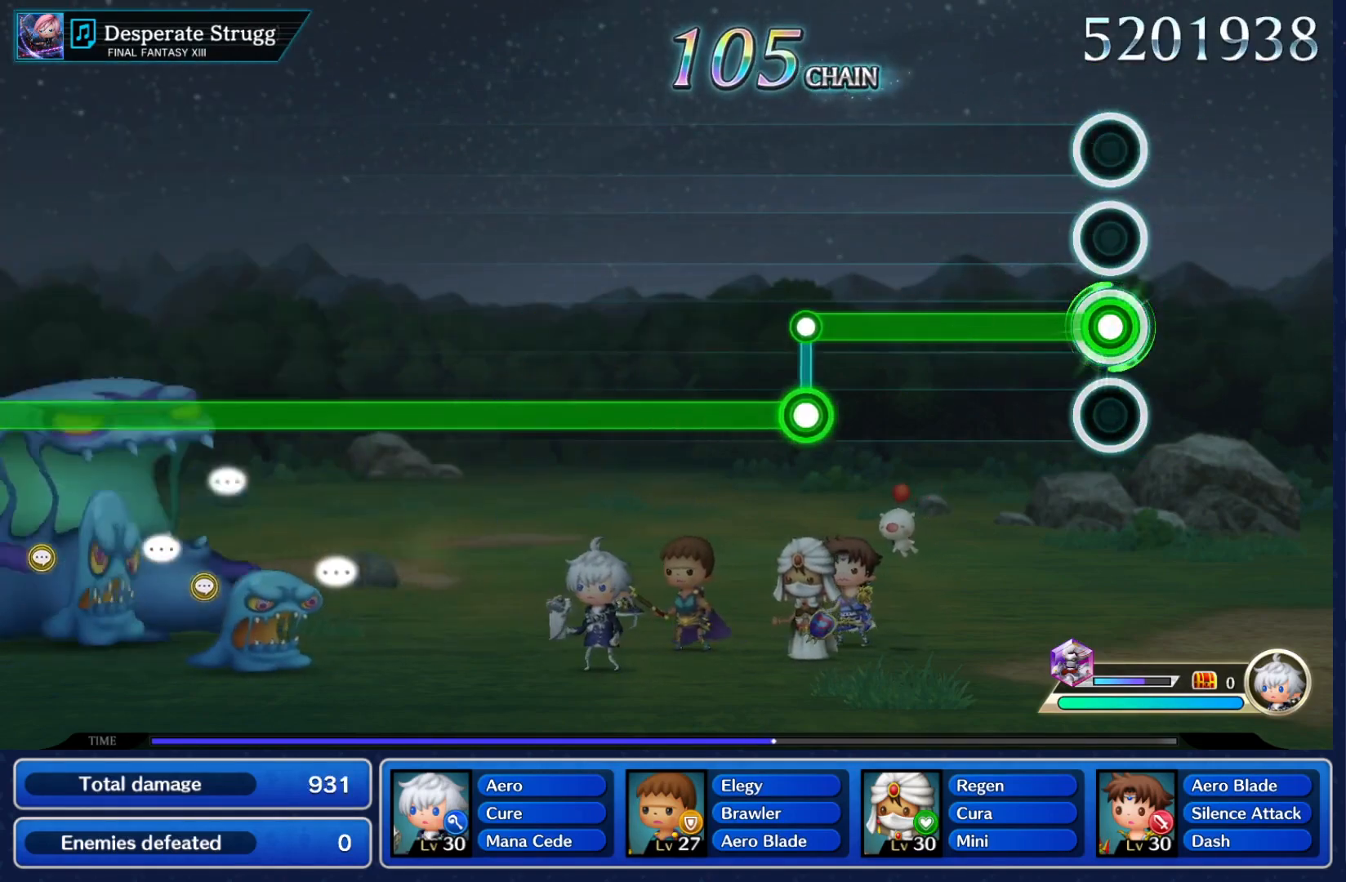
{"buttons": ["Y"], "left_stick": "center", "right_stick": "center", "events": [[400, "Y", "down"], [450, "L2", "up"]]}
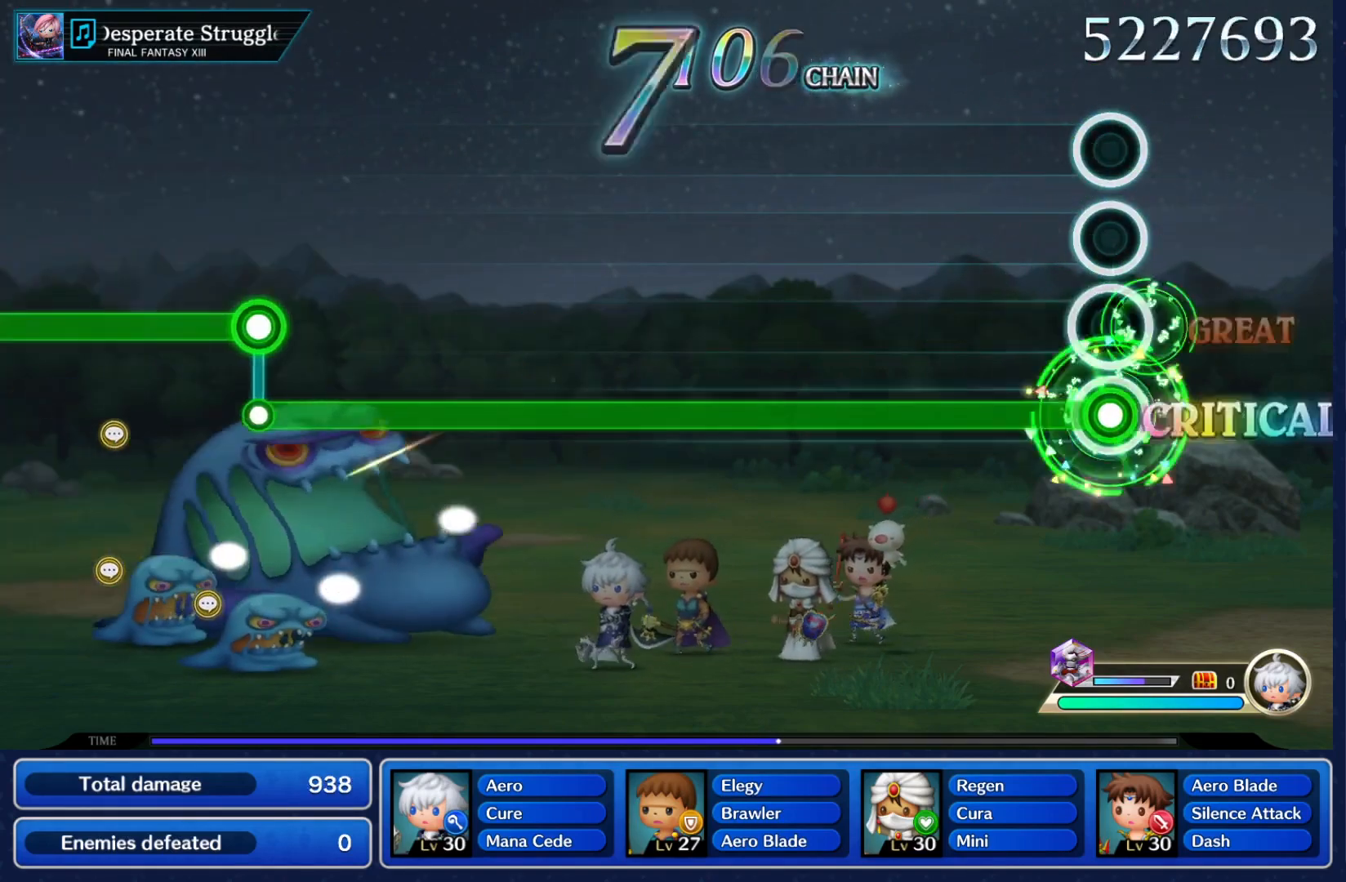
{"buttons": ["Y"], "left_stick": "center", "right_stick": "center", "events": []}
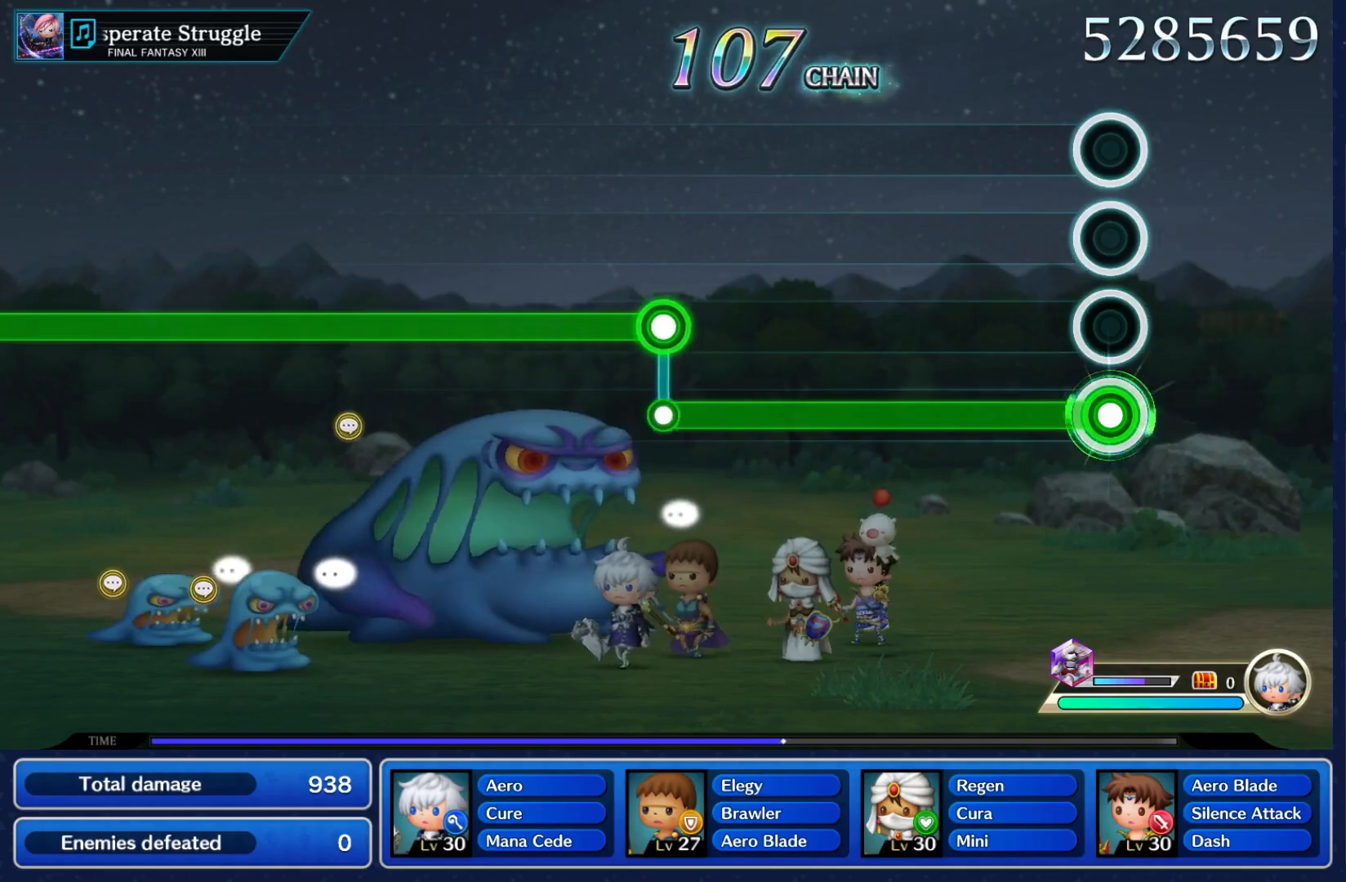
{"buttons": ["Y"], "left_stick": "center", "right_stick": "center", "events": []}
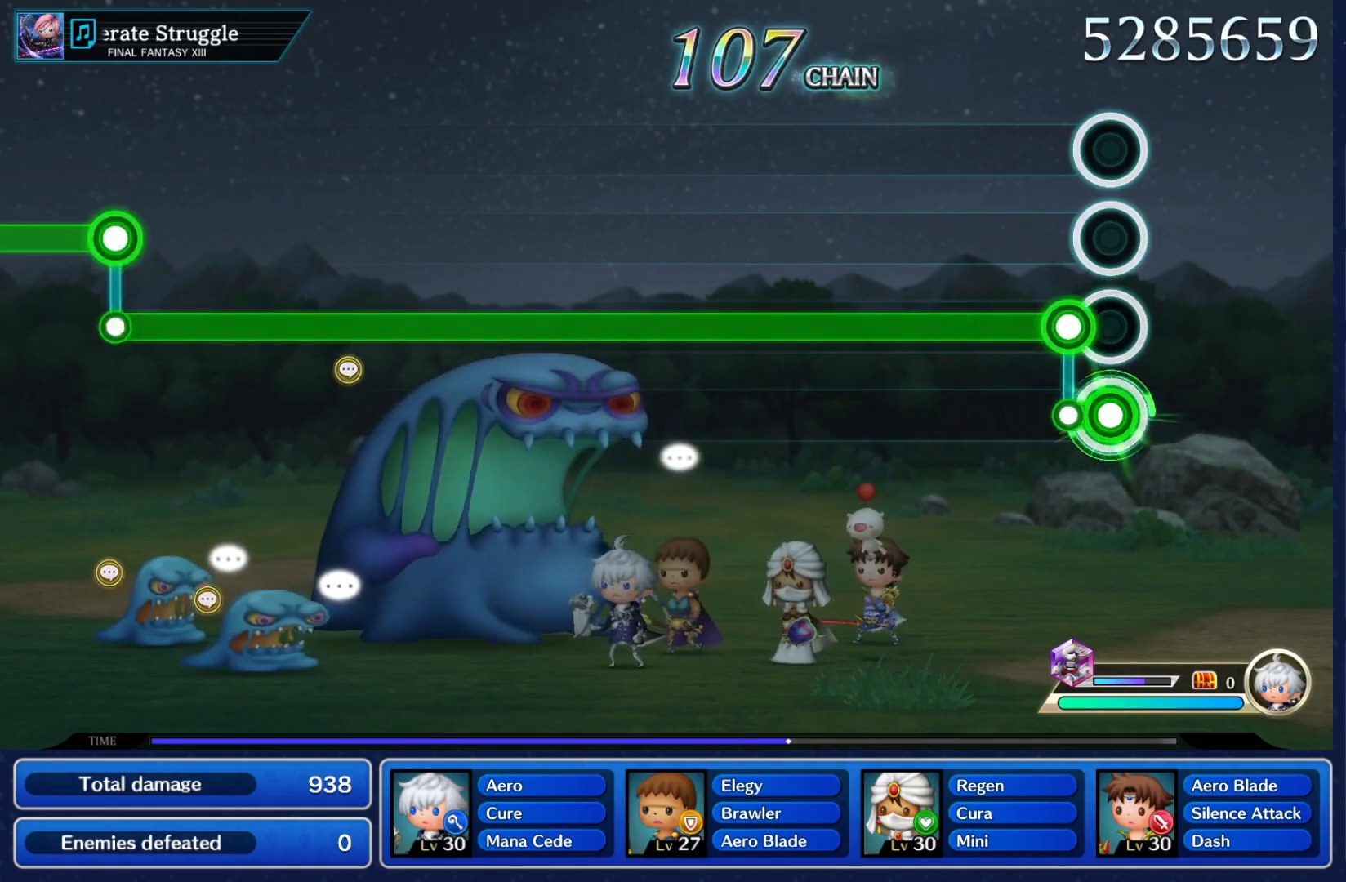
{"buttons": ["L2"], "left_stick": "center", "right_stick": "center", "events": [[67, "L2", "down"], [100, "Y", "up"]]}
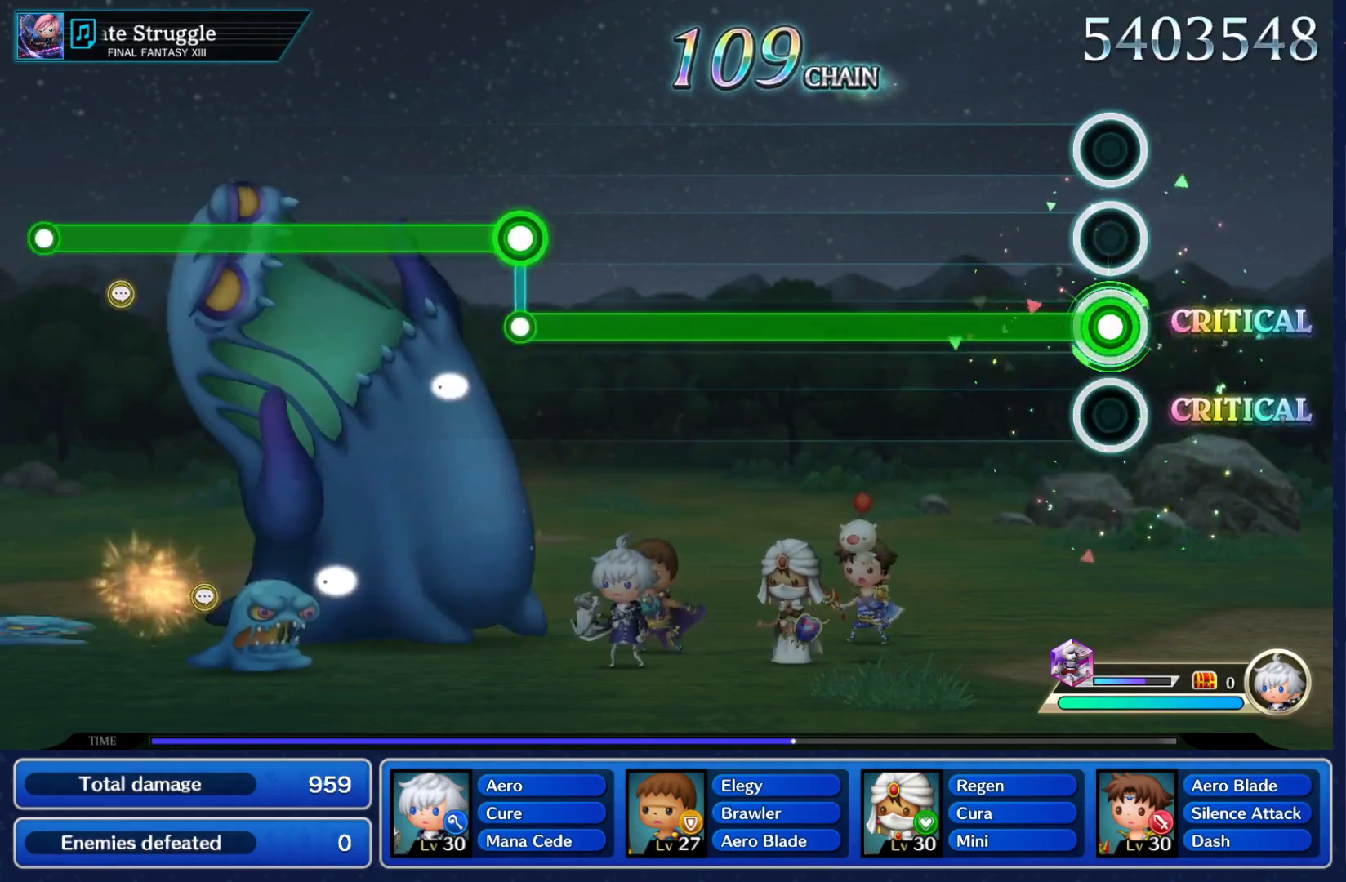
{"buttons": ["L2"], "left_stick": "center", "right_stick": "center", "events": []}
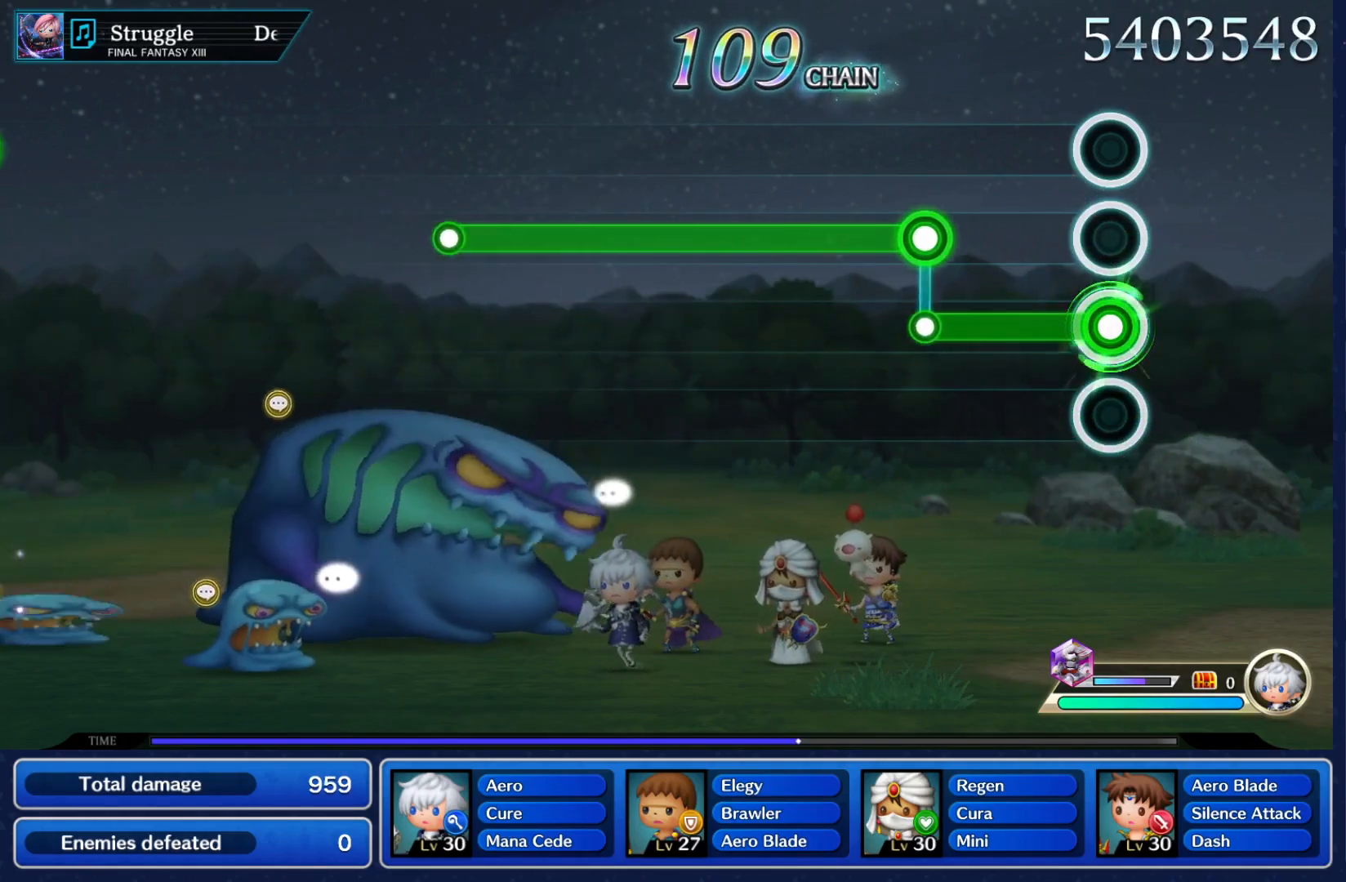
{"buttons": ["Y"], "left_stick": "center", "right_stick": "center", "events": [[267, "L2", "up"], [267, "Y", "down"]]}
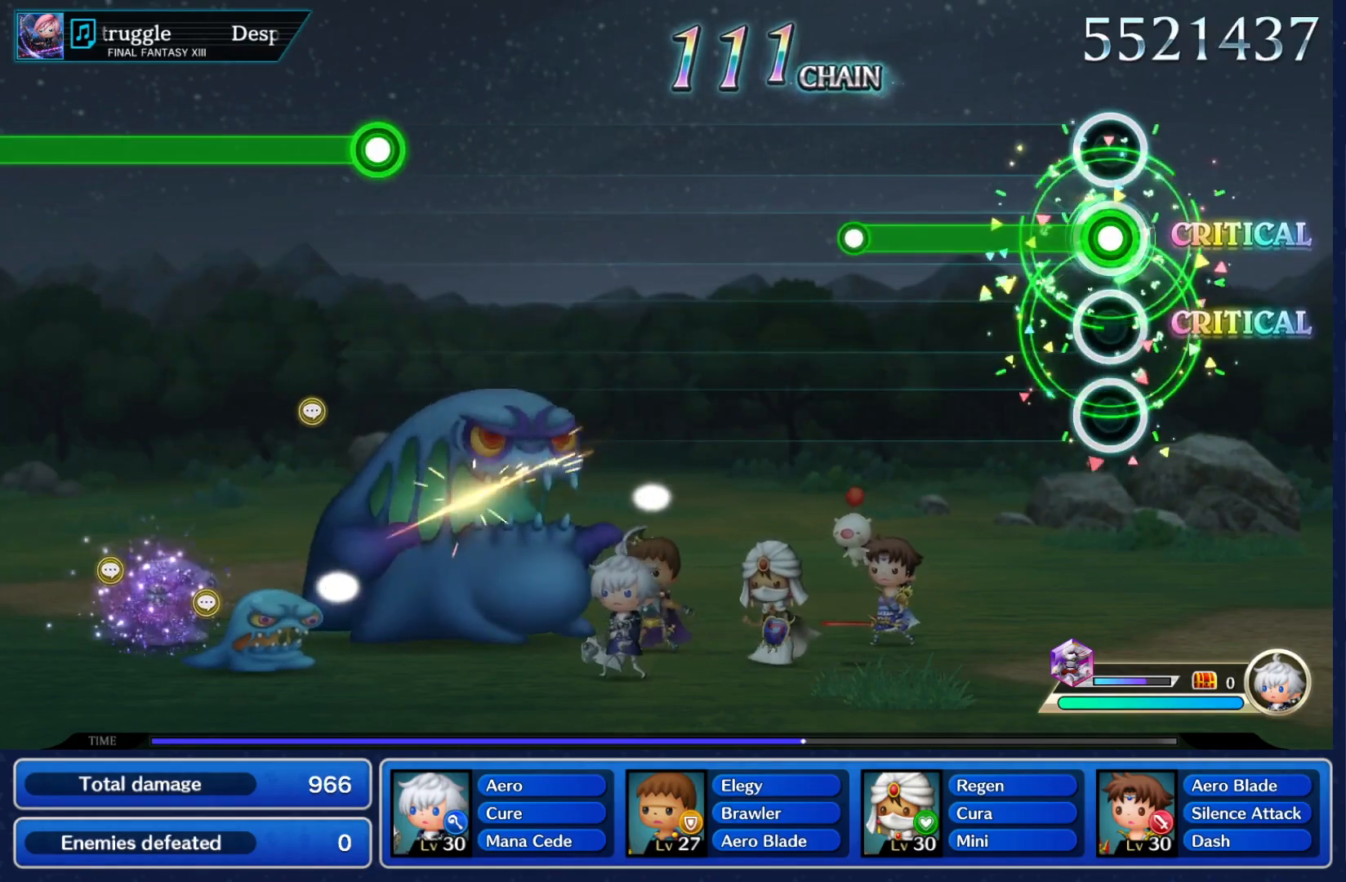
{"buttons": [], "left_stick": "center", "right_stick": "center", "events": [[350, "Y", "up"]]}
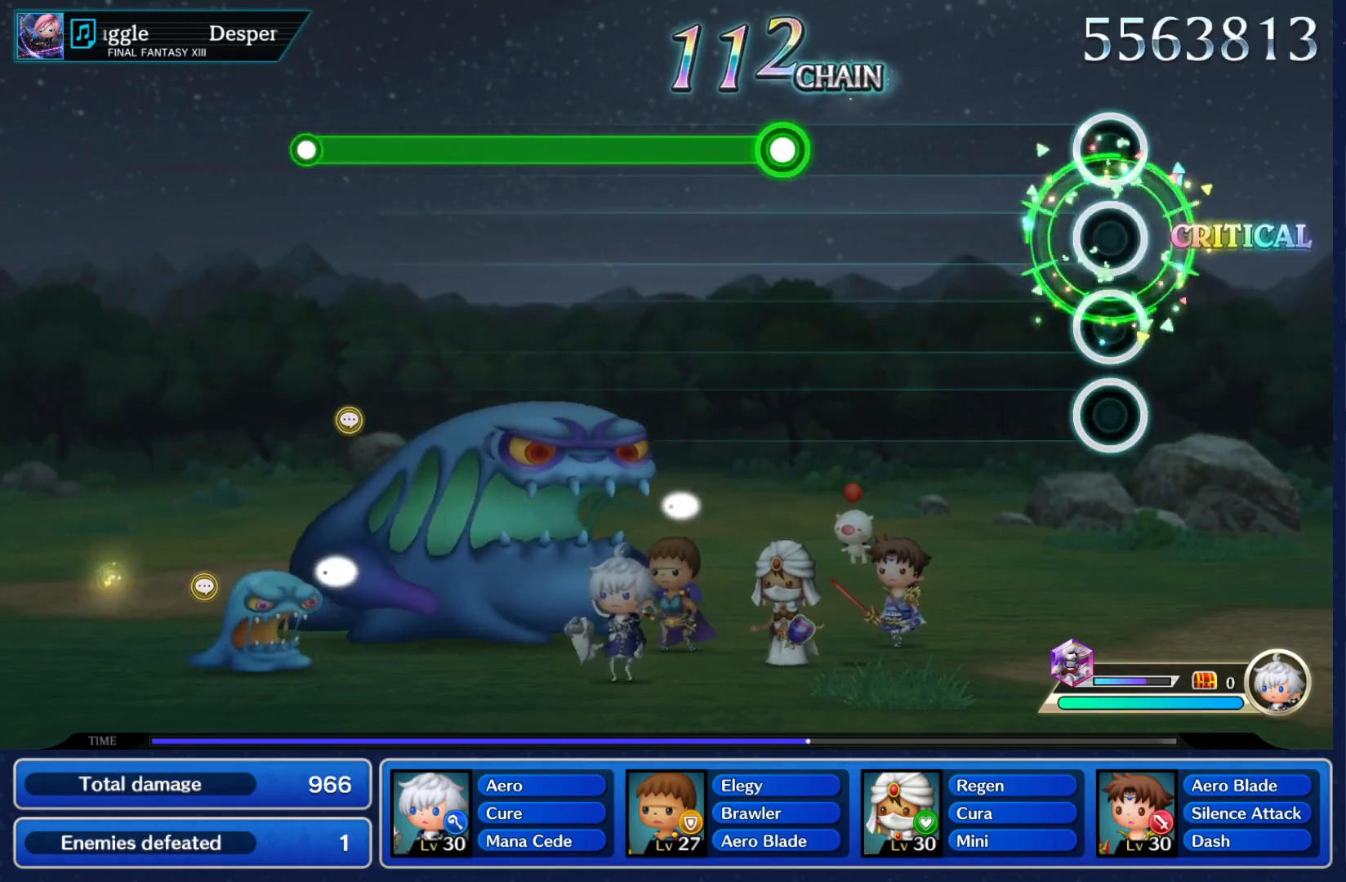
{"buttons": ["Y"], "left_stick": "center", "right_stick": "center", "events": [[433, "Y", "down"]]}
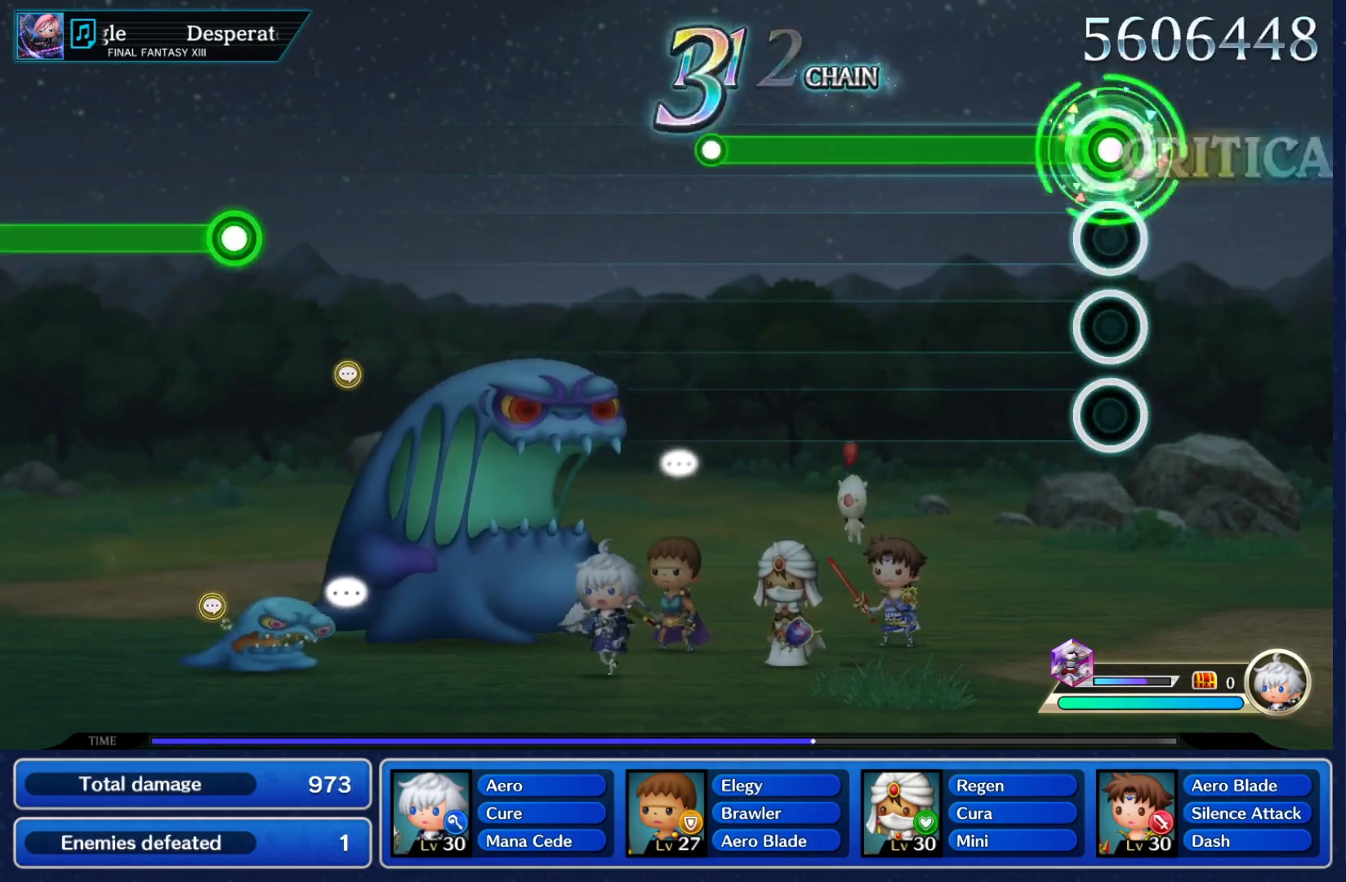
{"buttons": [], "left_stick": "center", "right_stick": "center", "events": [[467, "Y", "up"]]}
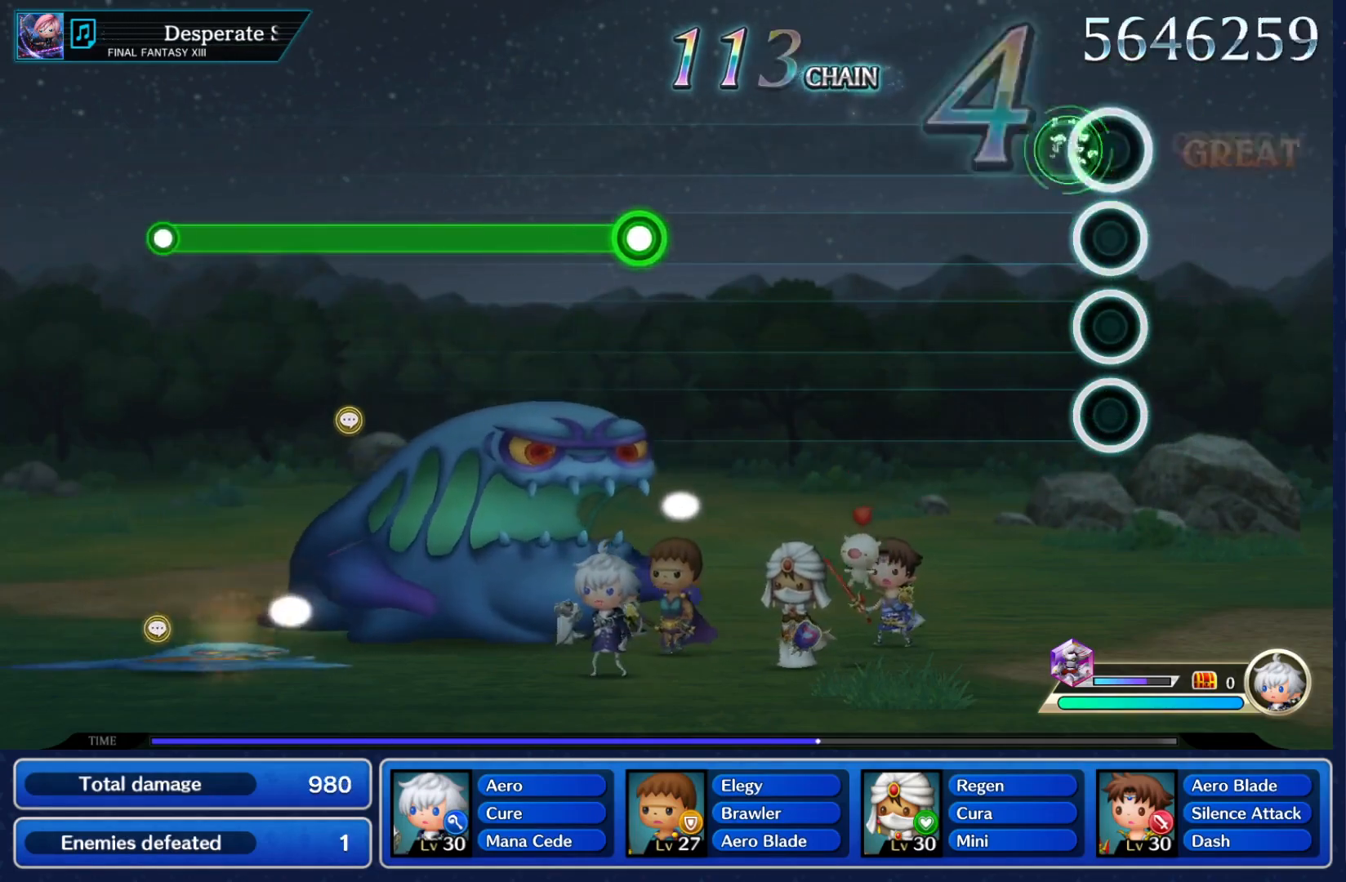
{"buttons": [], "left_stick": "center", "right_stick": "center", "events": []}
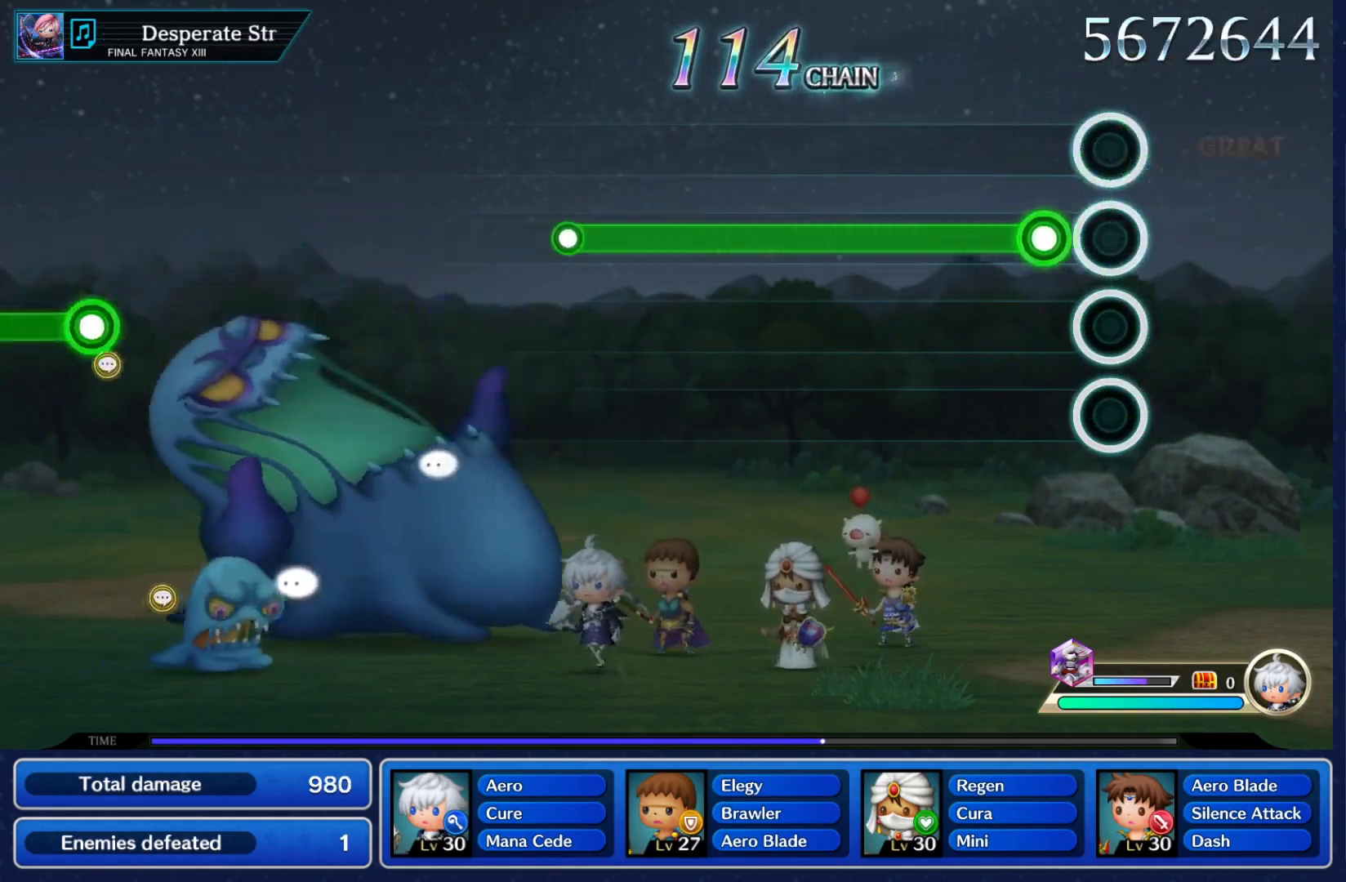
{"buttons": ["Y"], "left_stick": "center", "right_stick": "center", "events": [[117, "Y", "down"]]}
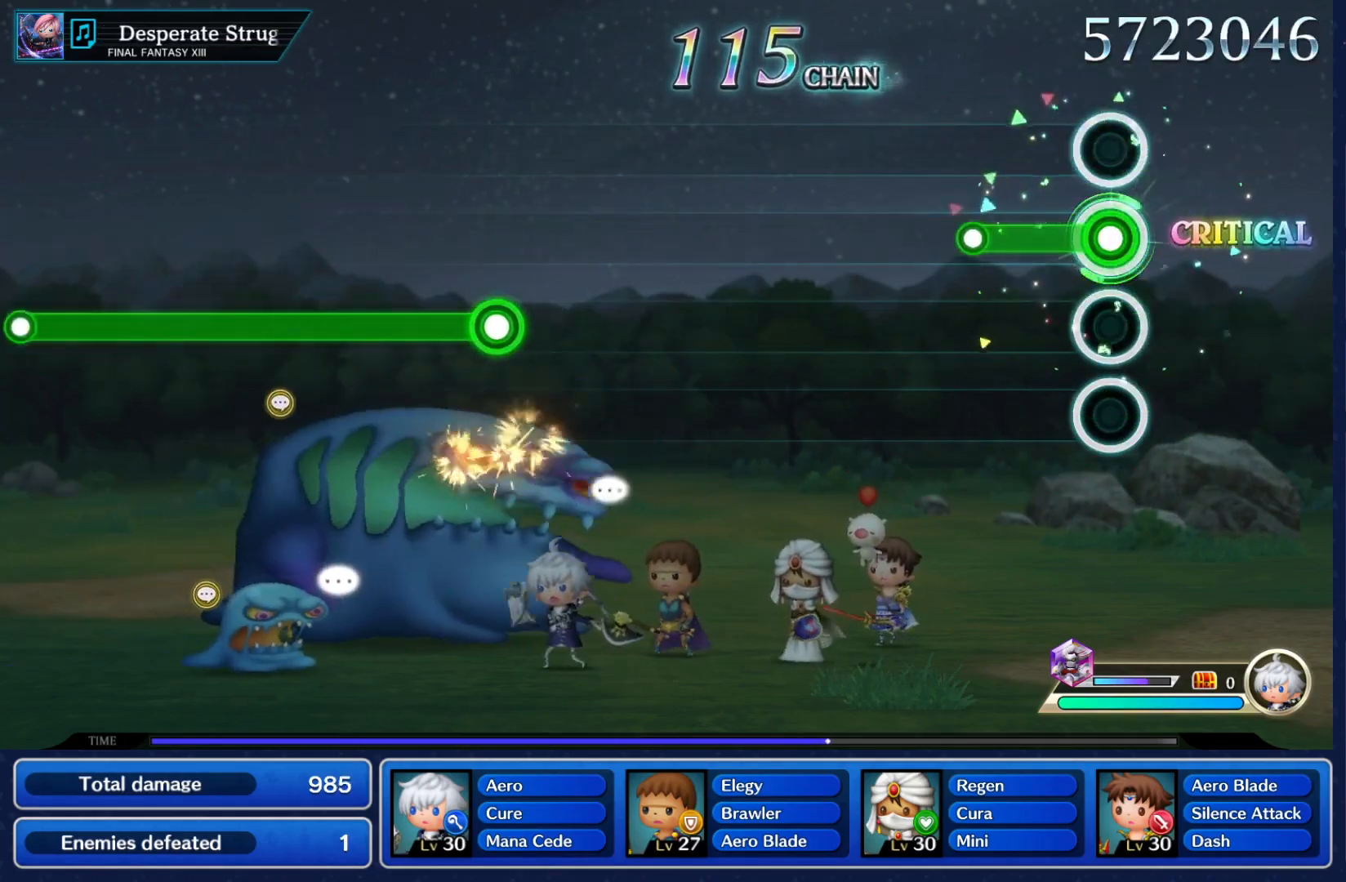
{"buttons": [], "left_stick": "center", "right_stick": "center", "events": [[200, "Y", "up"]]}
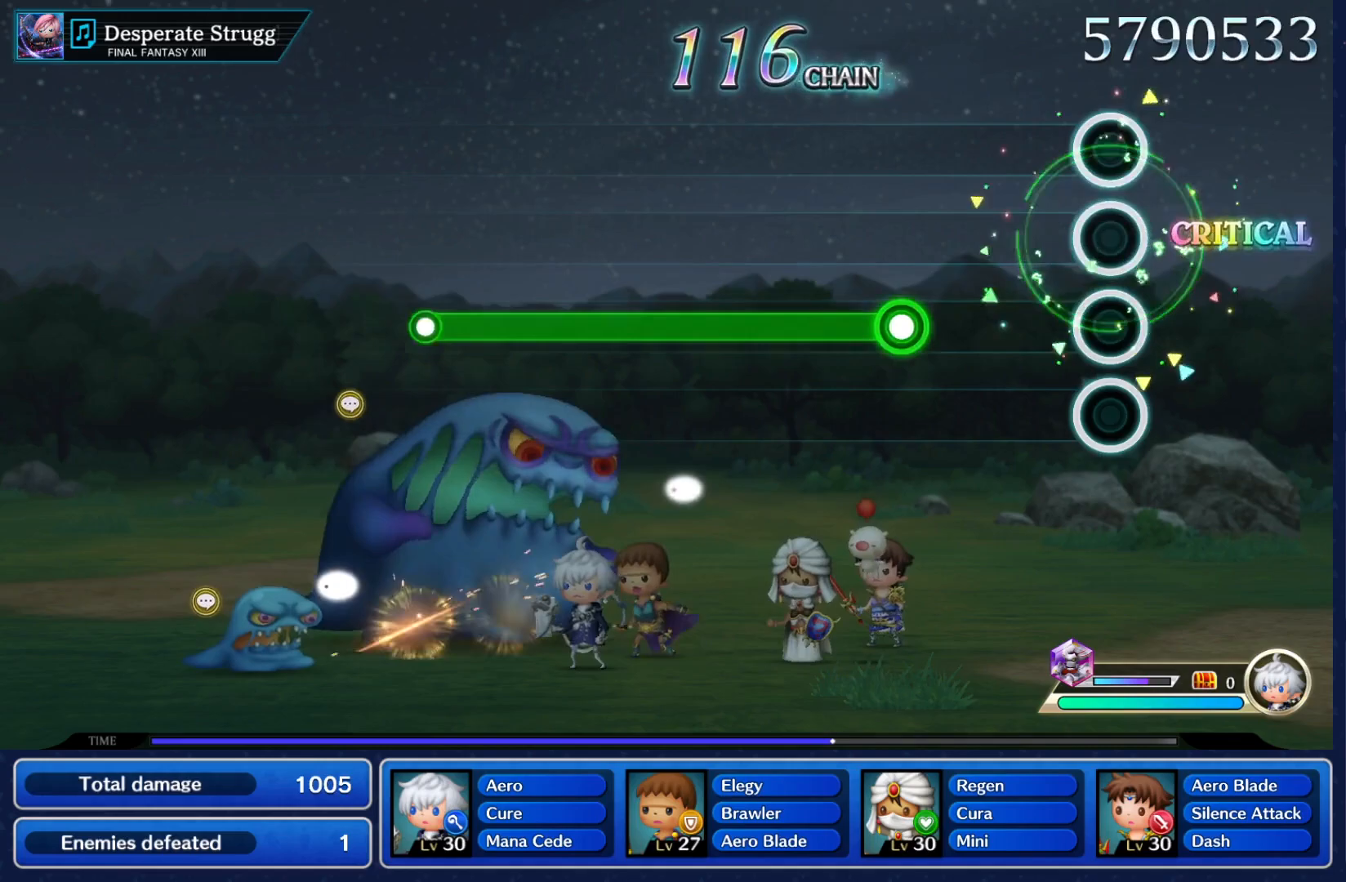
{"buttons": ["Y"], "left_stick": "center", "right_stick": "center", "events": [[283, "Y", "down"]]}